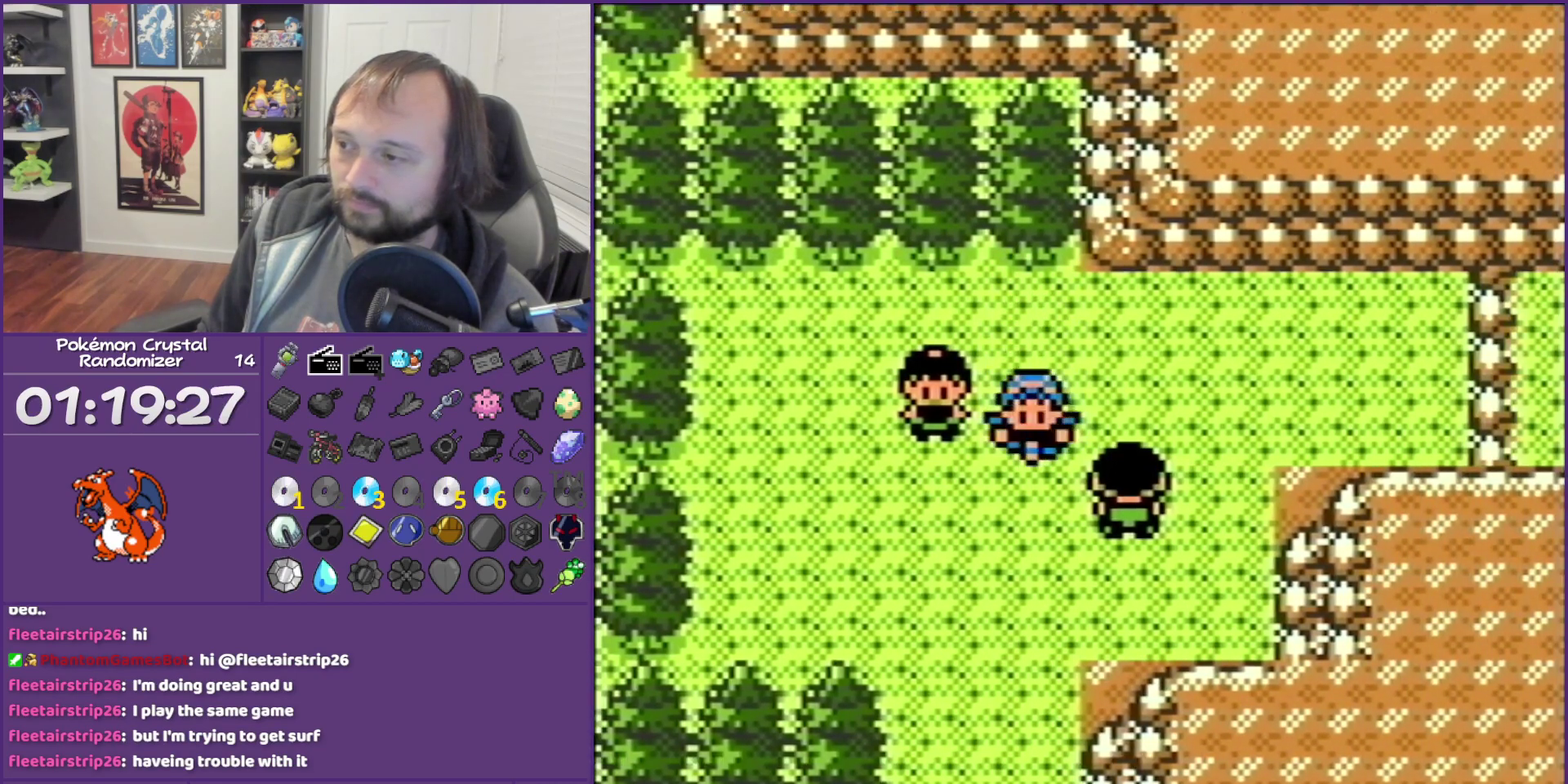
Gameplay with a controller (Nintendo layout); each line is a JSON object with the inputs held at the frame after it. "events" lists button and stick changes between this image and that frame as [ms after this image, input, new state], when the widget could be followed in between. Not read: L3 R3 left_stick right_stick.
{"buttons": ["DPAD_DOWN"], "events": []}
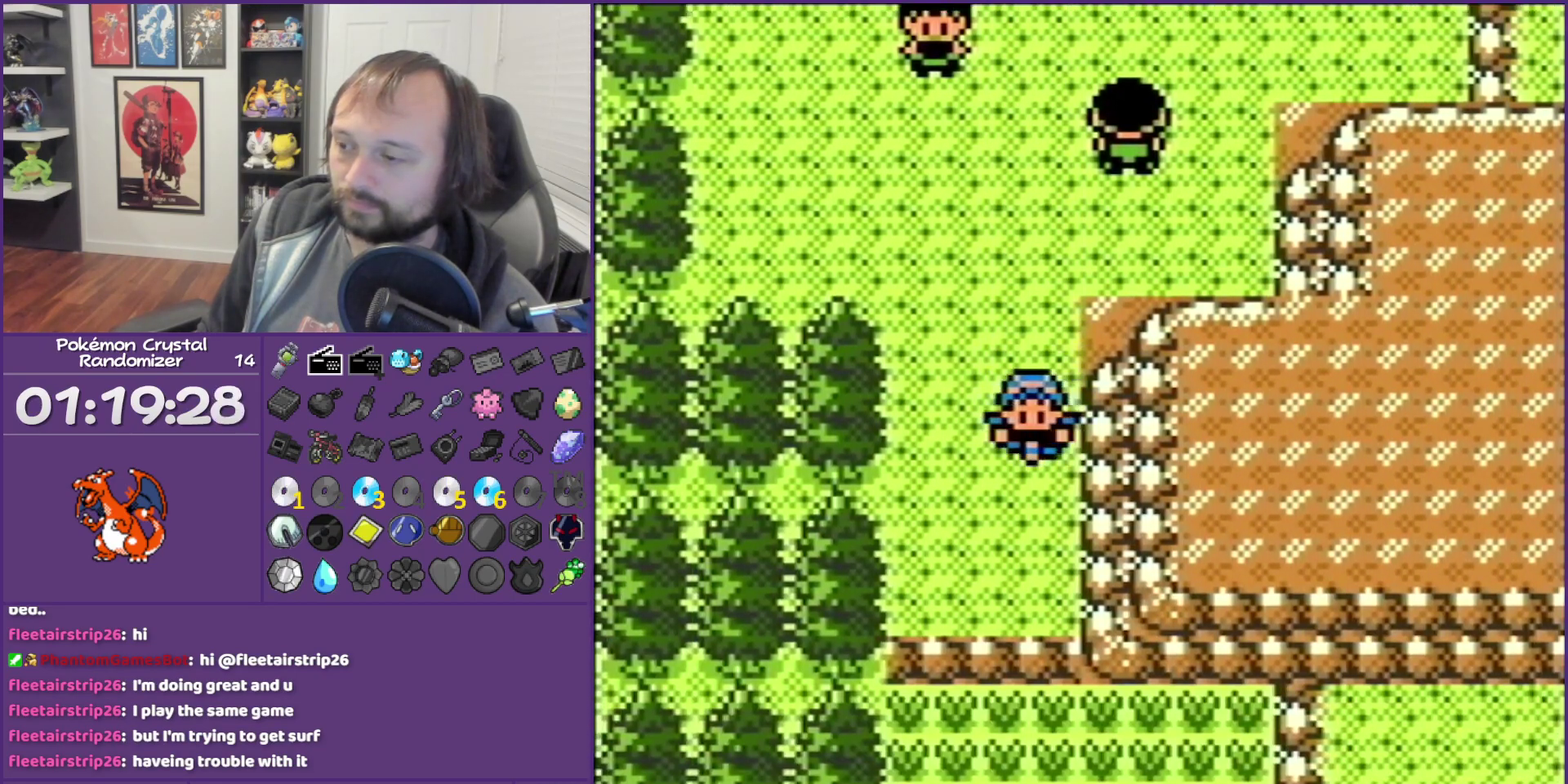
{"buttons": ["DPAD_DOWN"], "events": []}
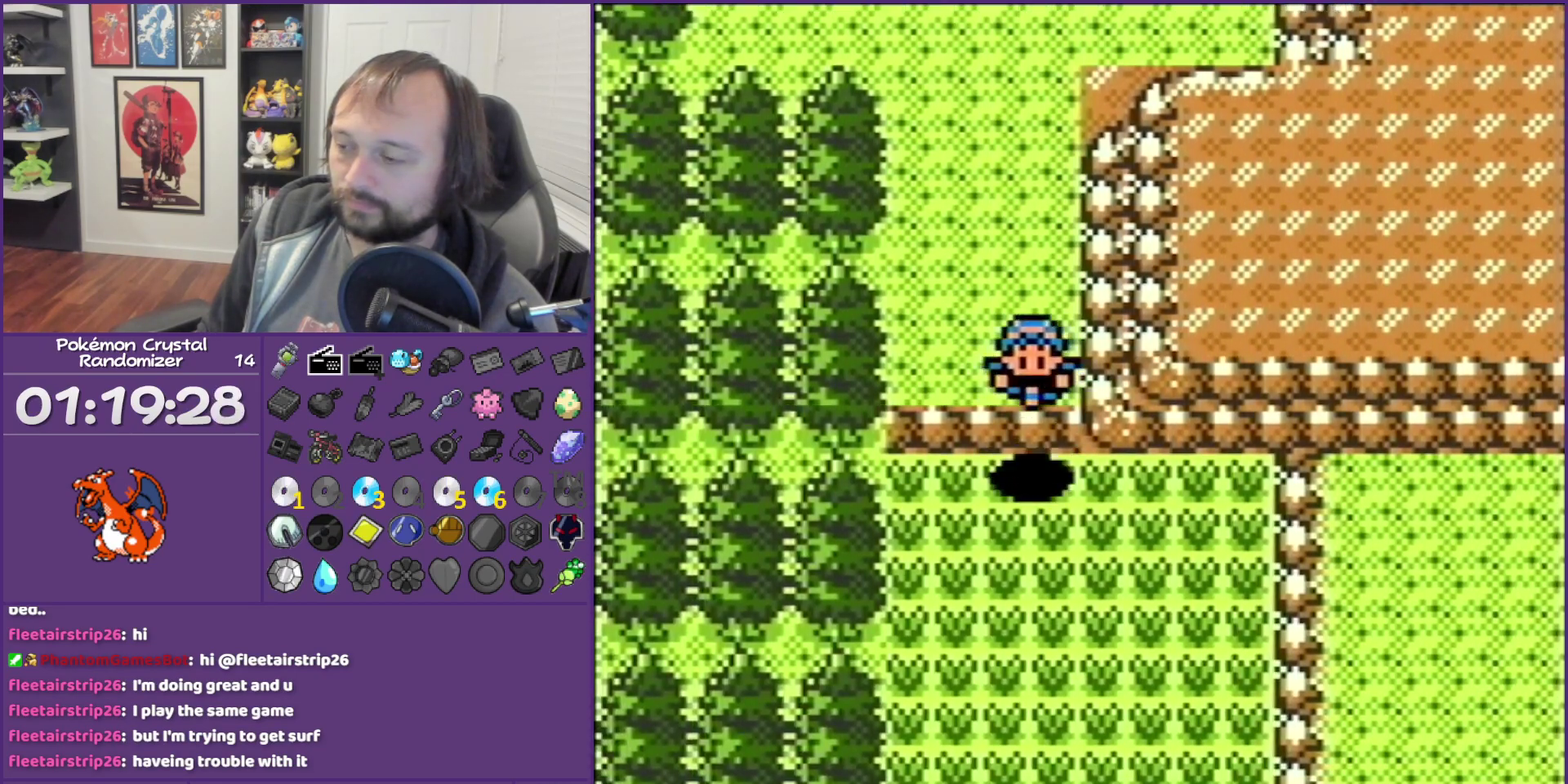
{"buttons": ["DPAD_DOWN"], "events": []}
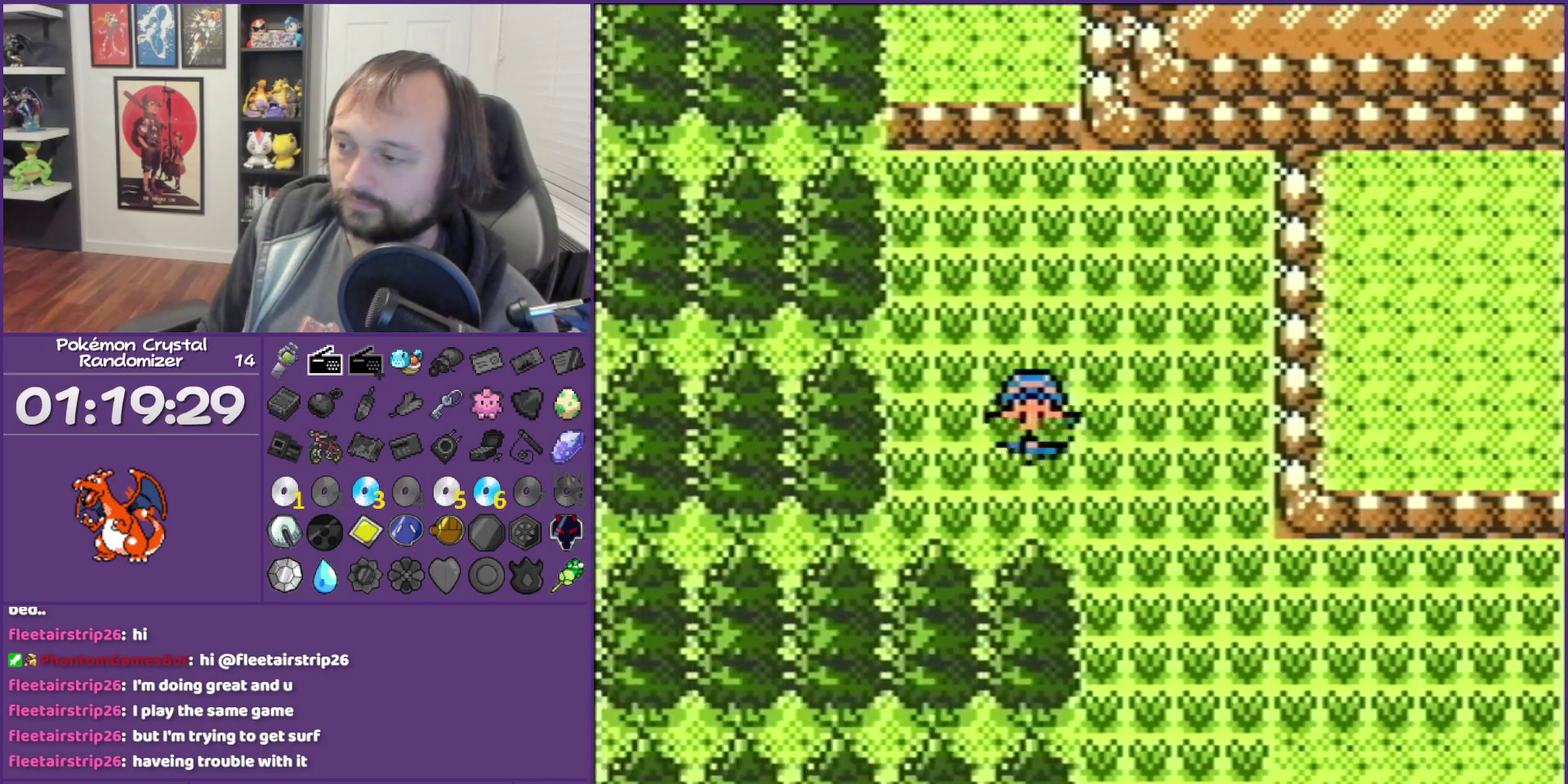
{"buttons": ["DPAD_DOWN", "DPAD_RIGHT"], "events": [[33, "DPAD_DOWN", "up"], [33, "DPAD_RIGHT", "down"], [200, "DPAD_DOWN", "down"], [200, "DPAD_RIGHT", "up"], [350, "DPAD_RIGHT", "down"]]}
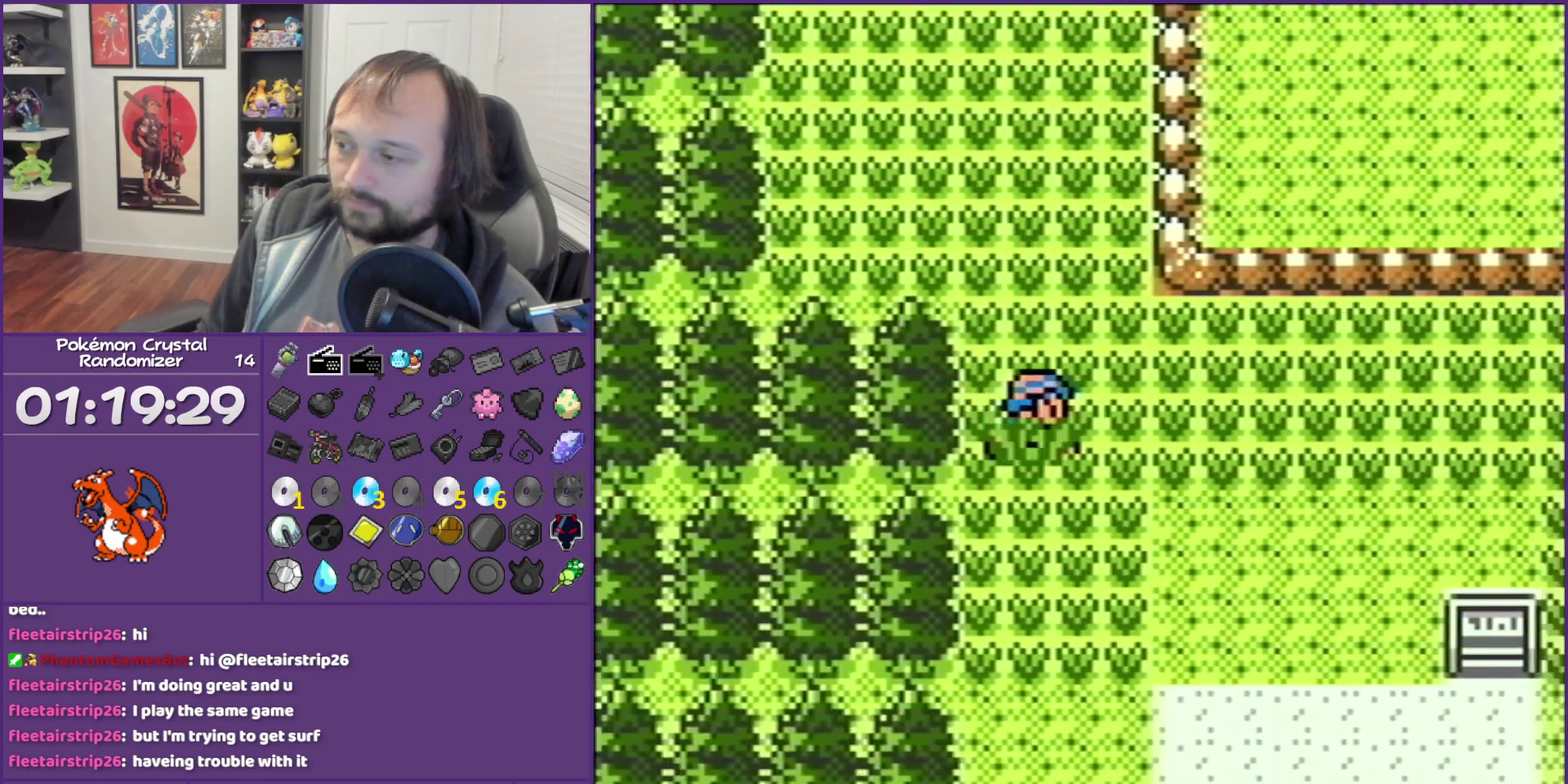
{"buttons": ["DPAD_DOWN"], "events": [[183, "DPAD_DOWN", "up"], [250, "DPAD_DOWN", "down"], [433, "DPAD_RIGHT", "up"]]}
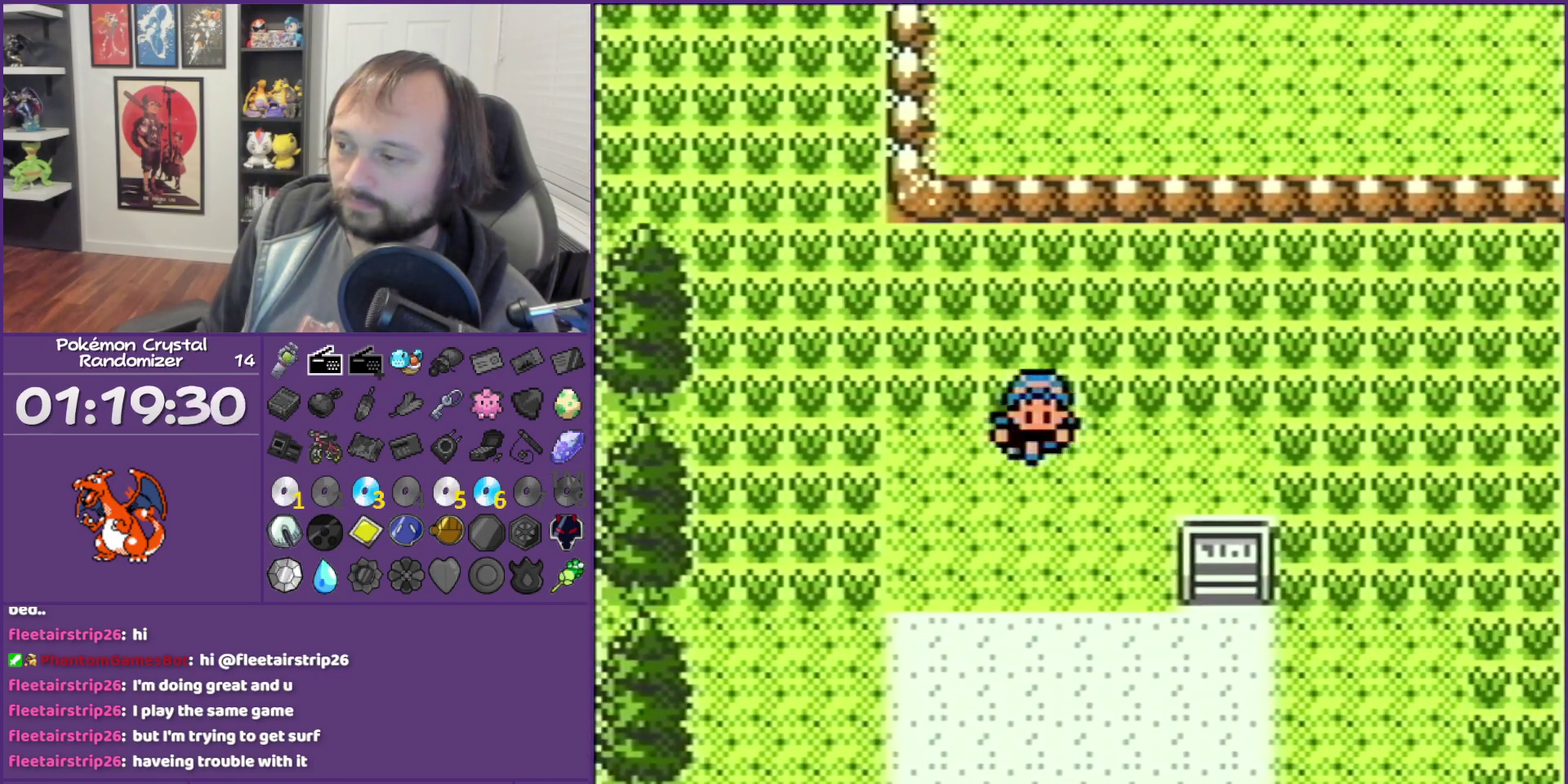
{"buttons": ["DPAD_DOWN"], "events": []}
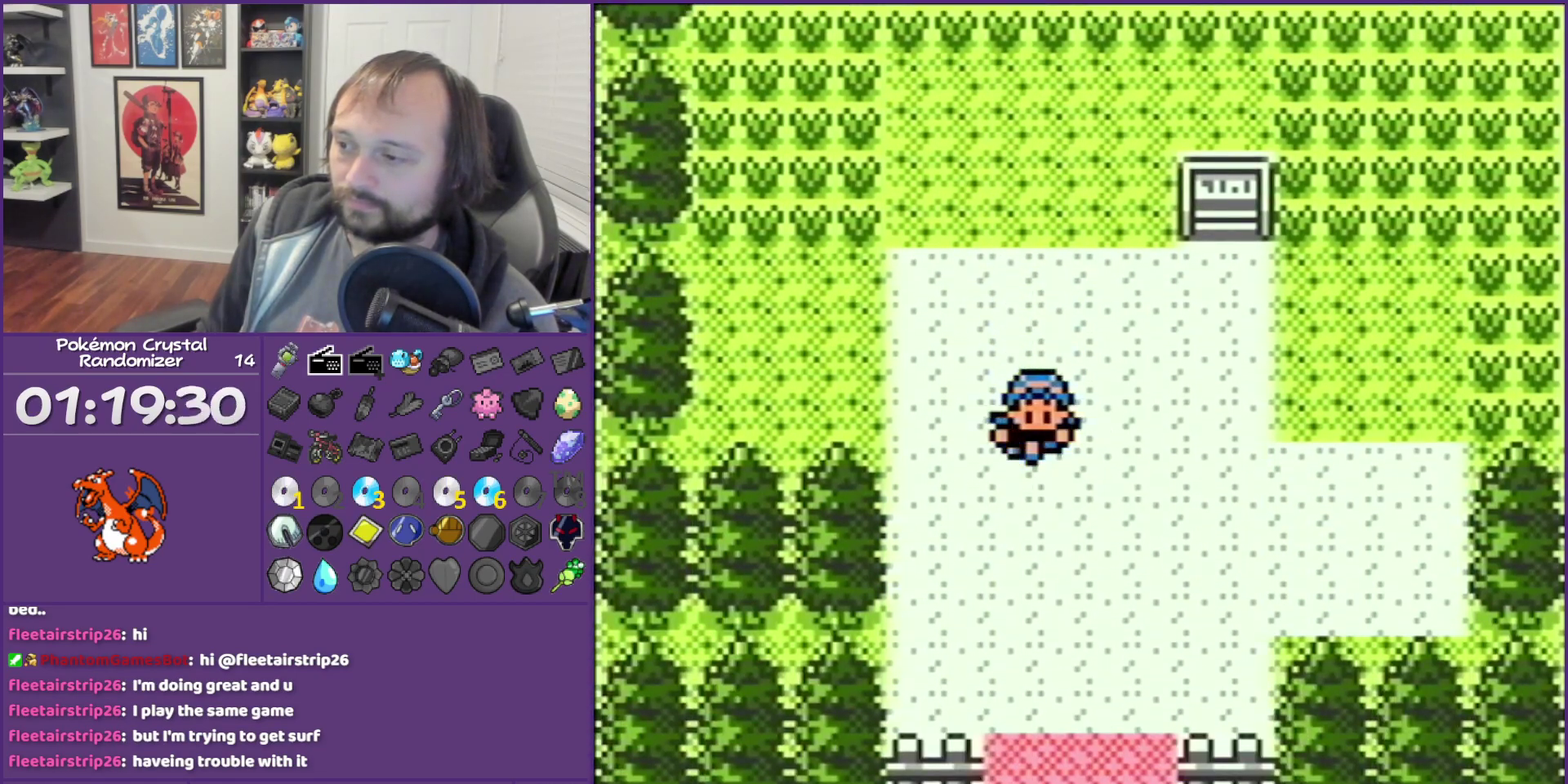
{"buttons": ["DPAD_DOWN"], "events": []}
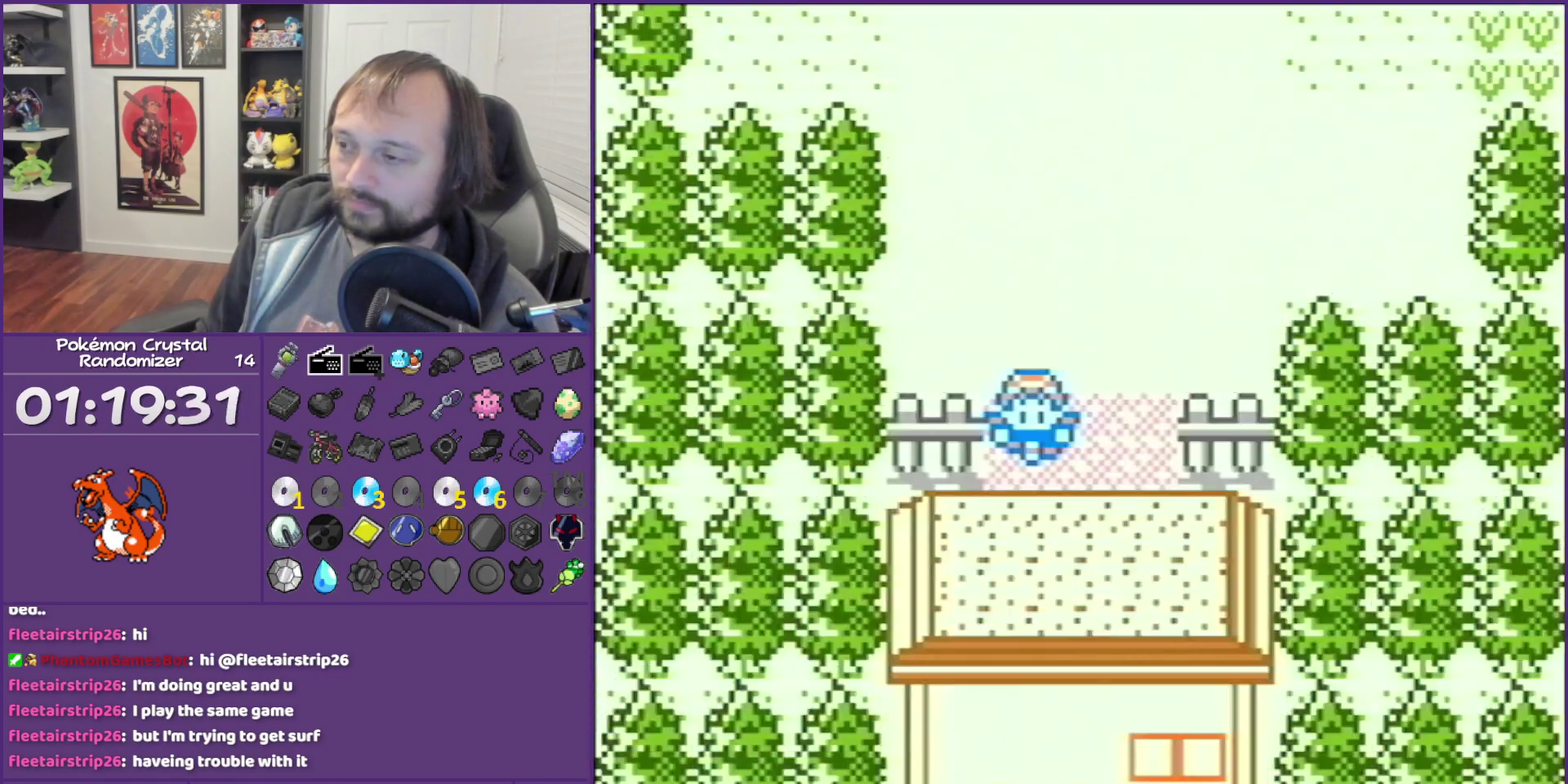
{"buttons": ["DPAD_DOWN"], "events": []}
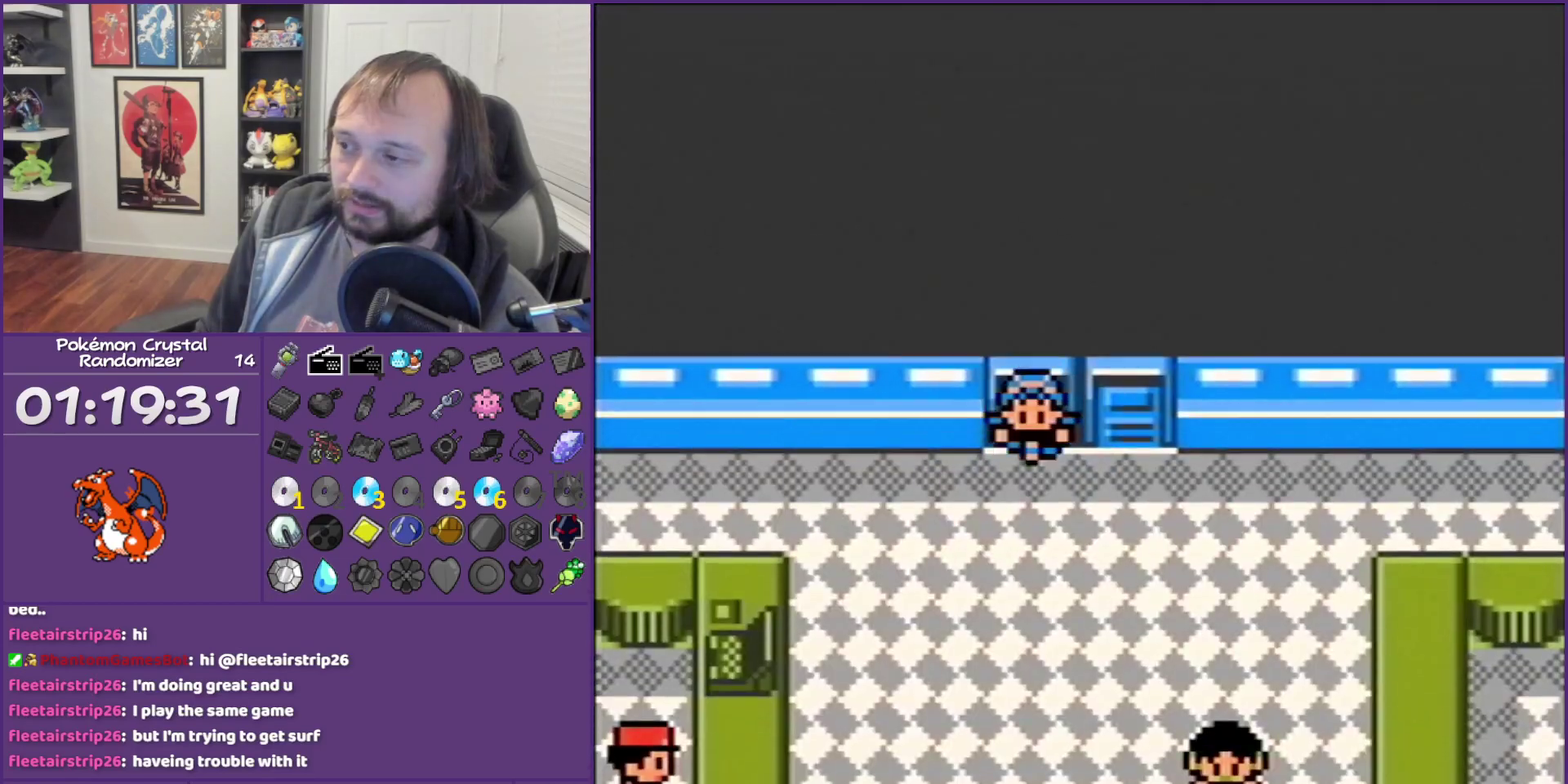
{"buttons": ["DPAD_DOWN"], "events": []}
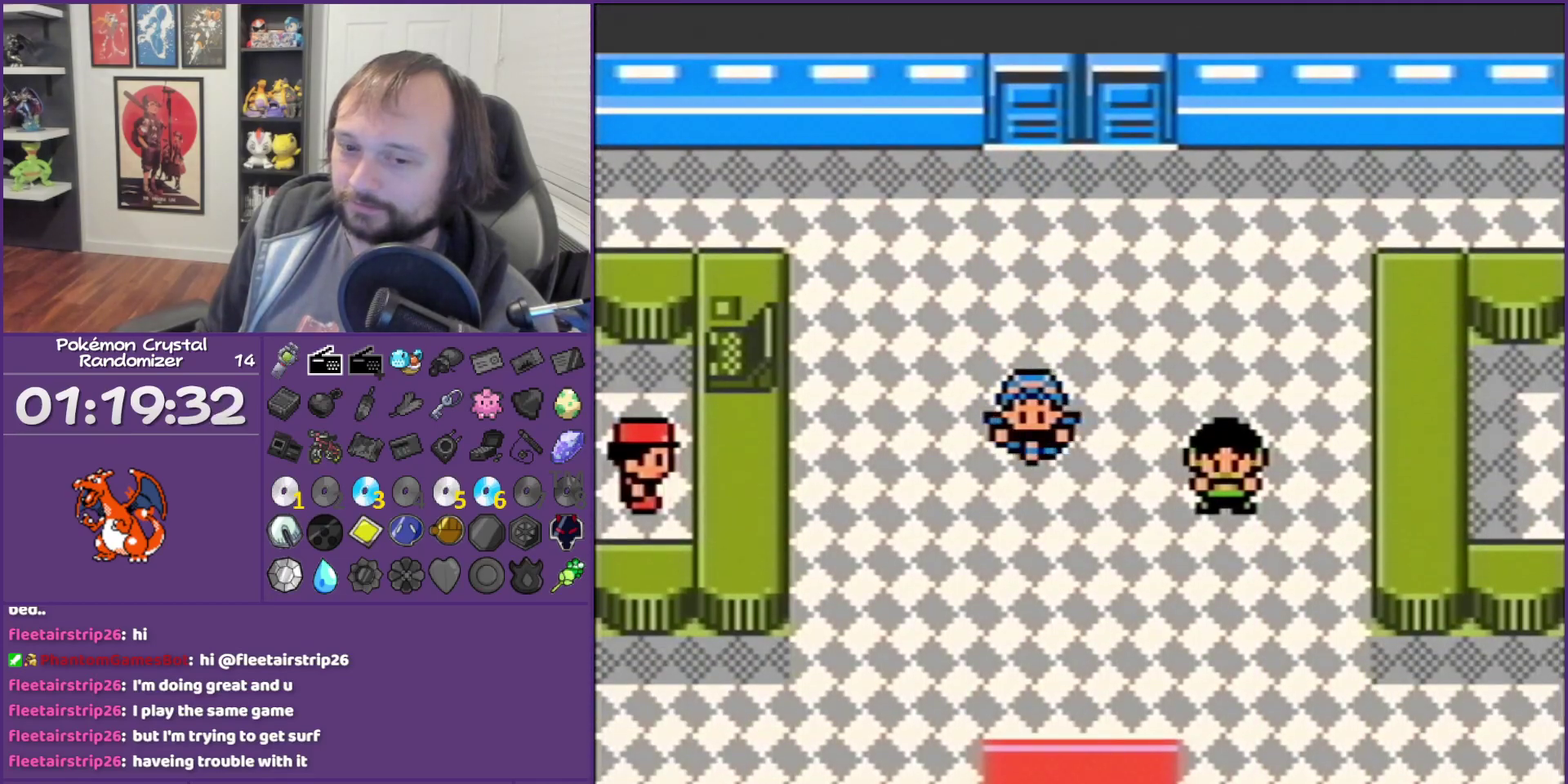
{"buttons": ["DPAD_DOWN"], "events": []}
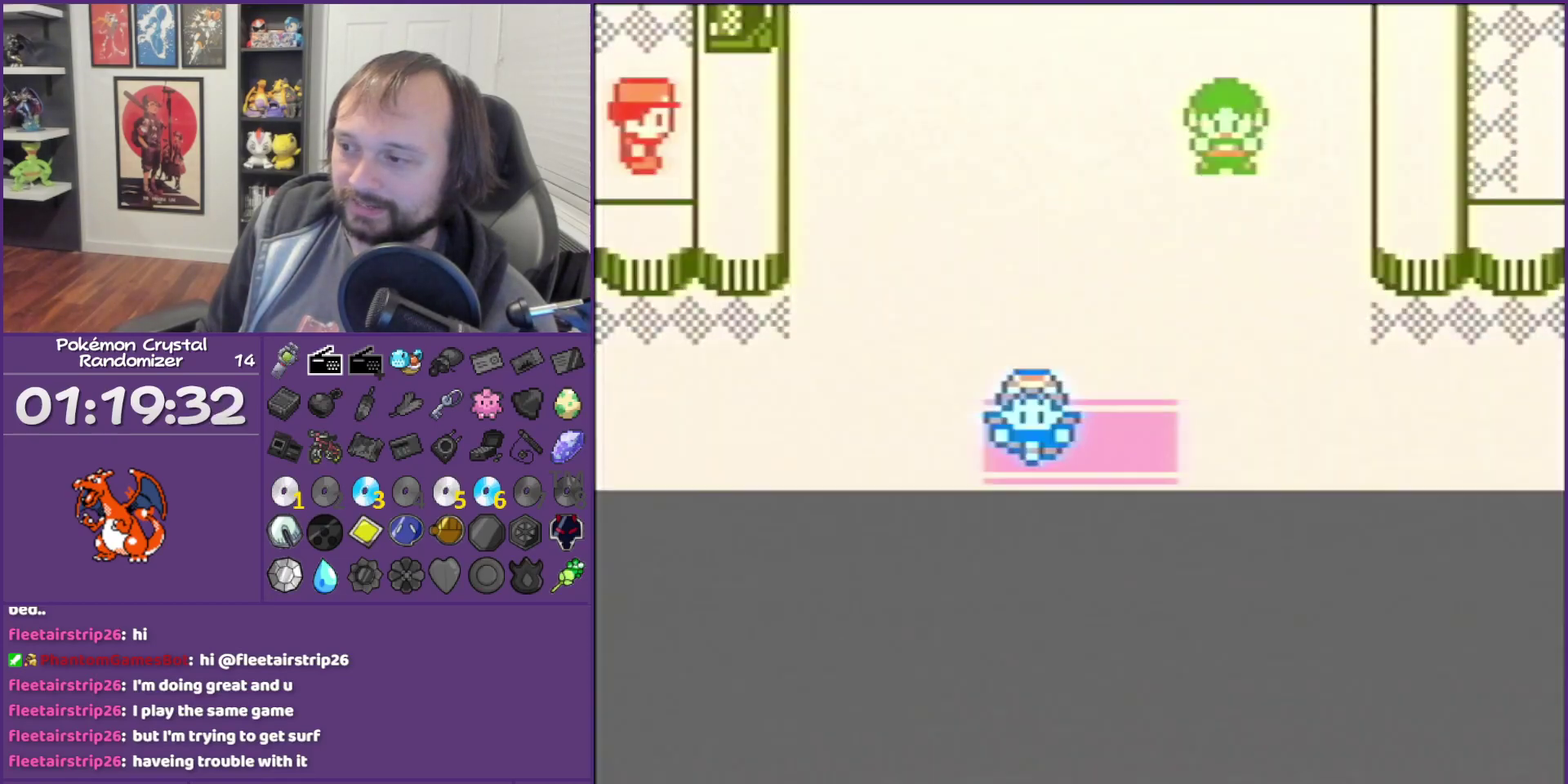
{"buttons": [], "events": [[183, "DPAD_DOWN", "up"]]}
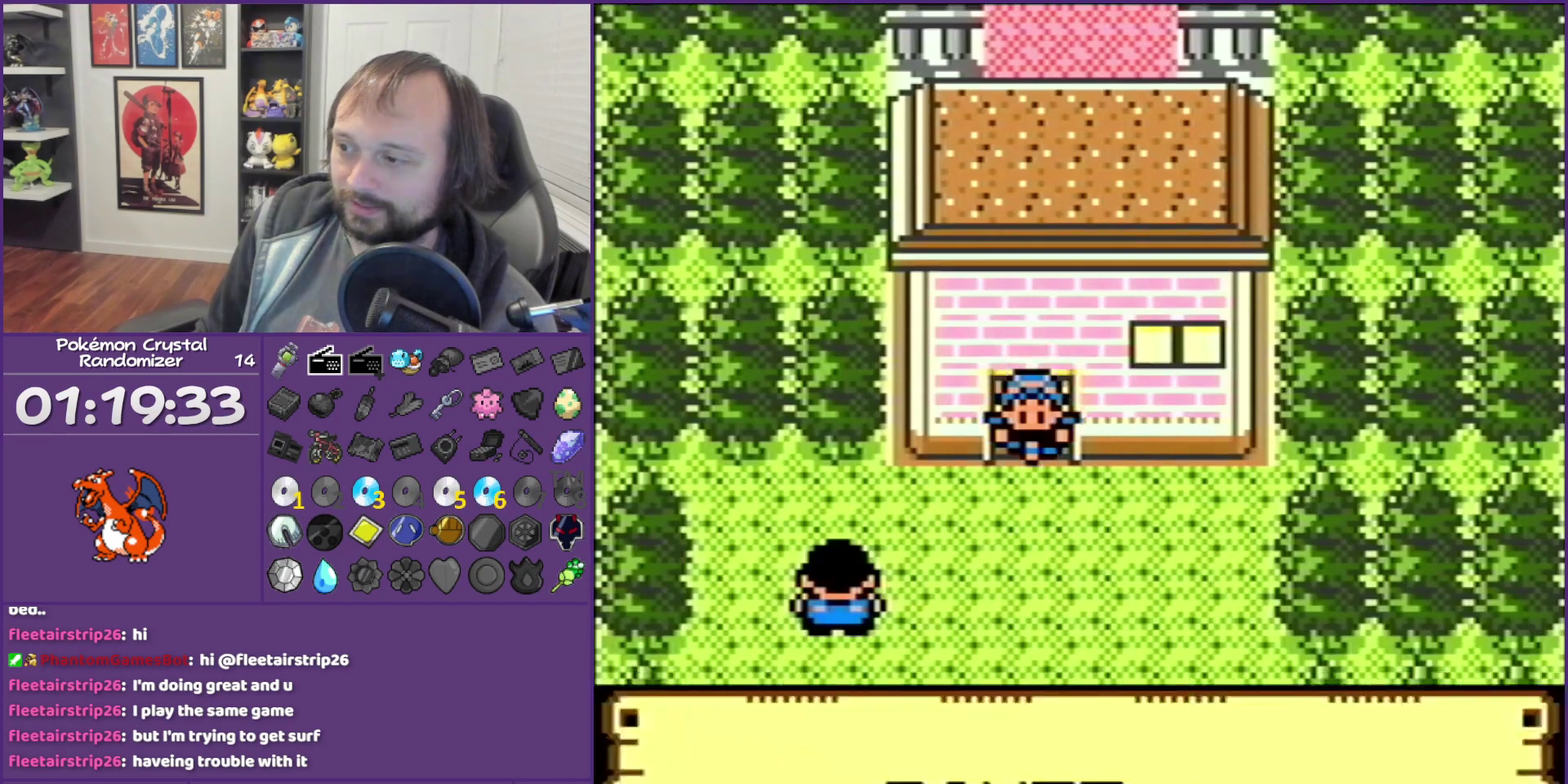
{"buttons": ["DPAD_DOWN"], "events": [[317, "DPAD_DOWN", "down"]]}
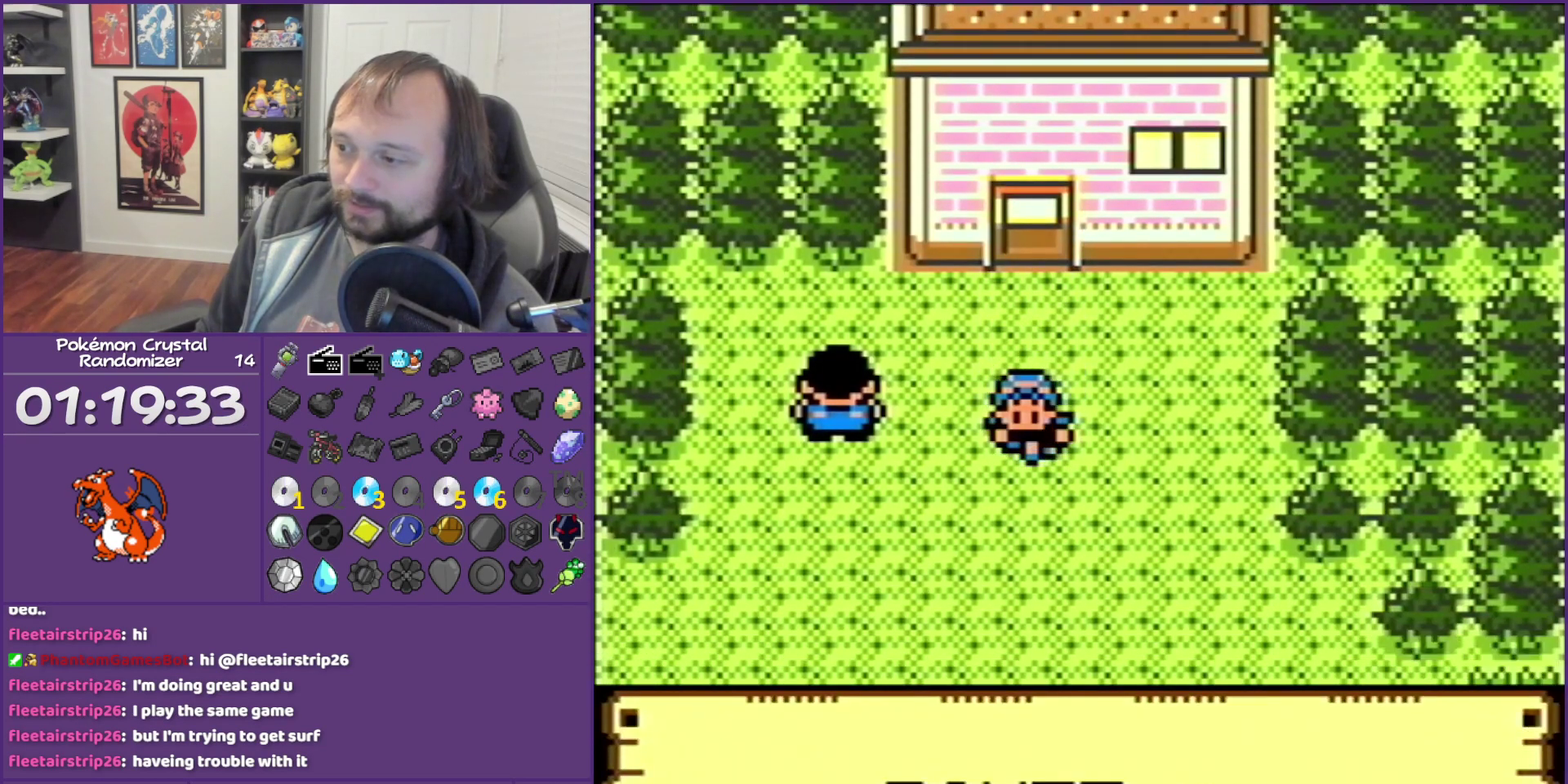
{"buttons": [], "events": [[217, "DPAD_DOWN", "up"]]}
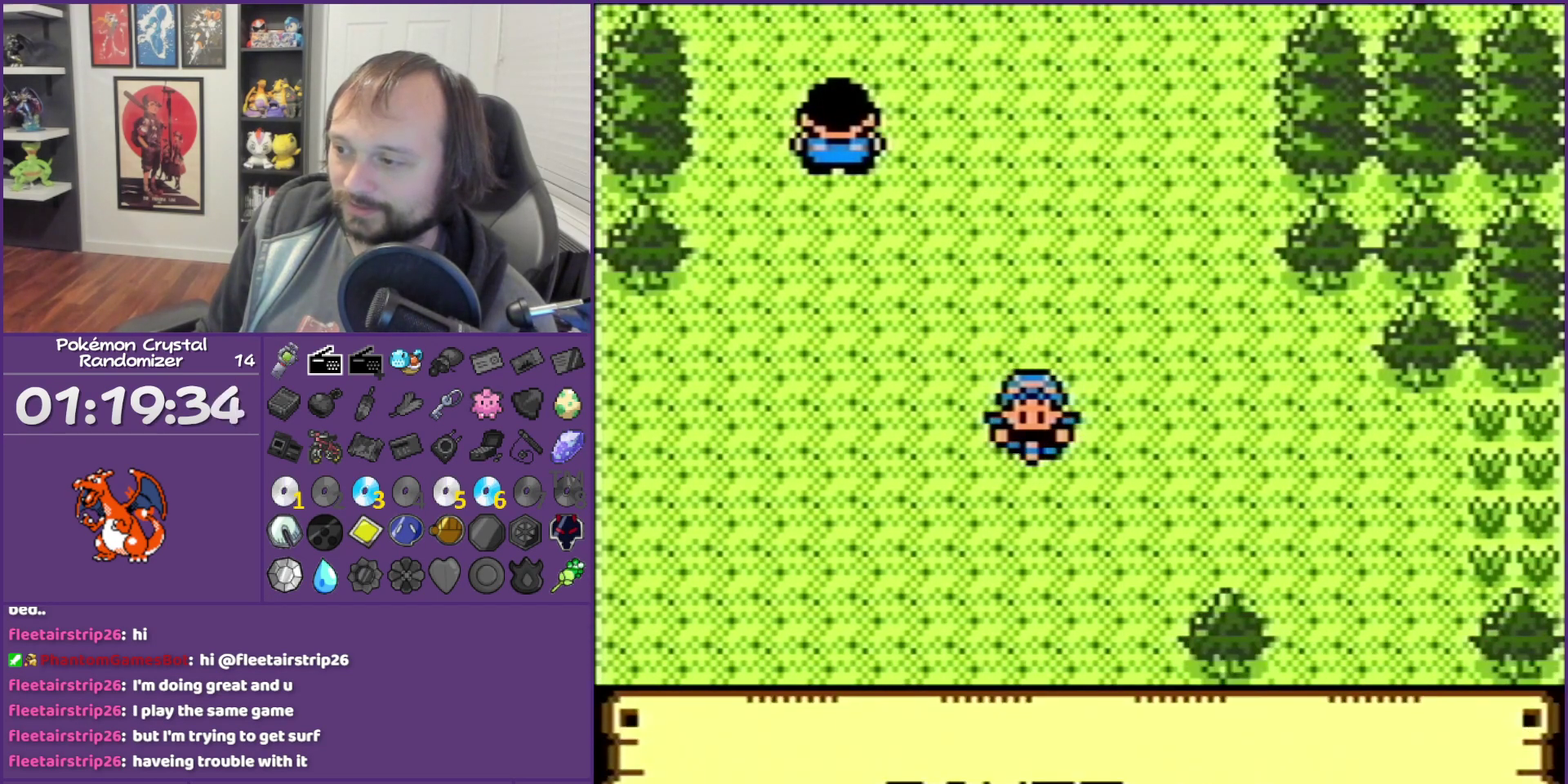
{"buttons": [], "events": [[33, "DPAD_DOWN", "down"], [250, "DPAD_DOWN", "up"]]}
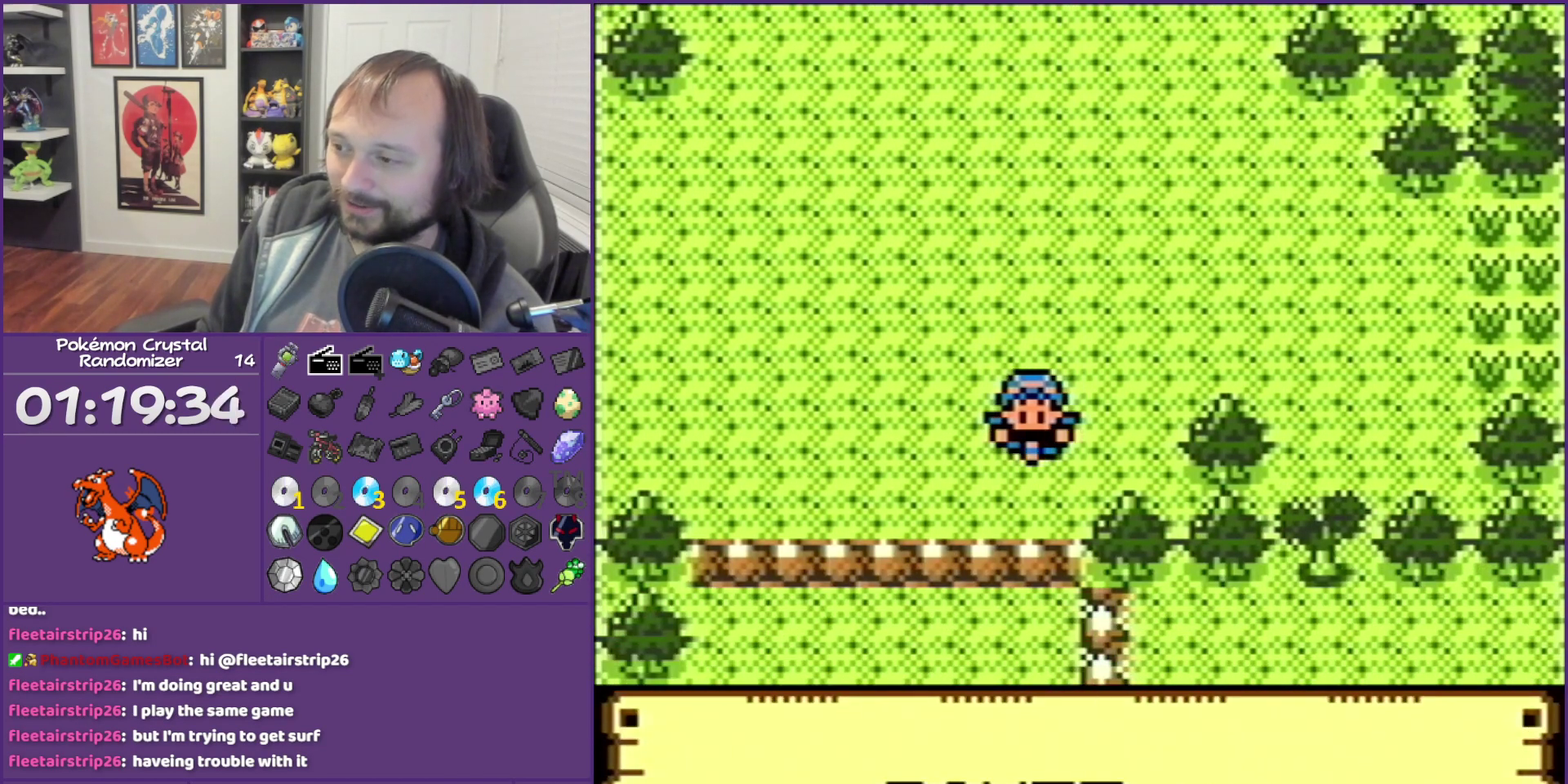
{"buttons": [], "events": []}
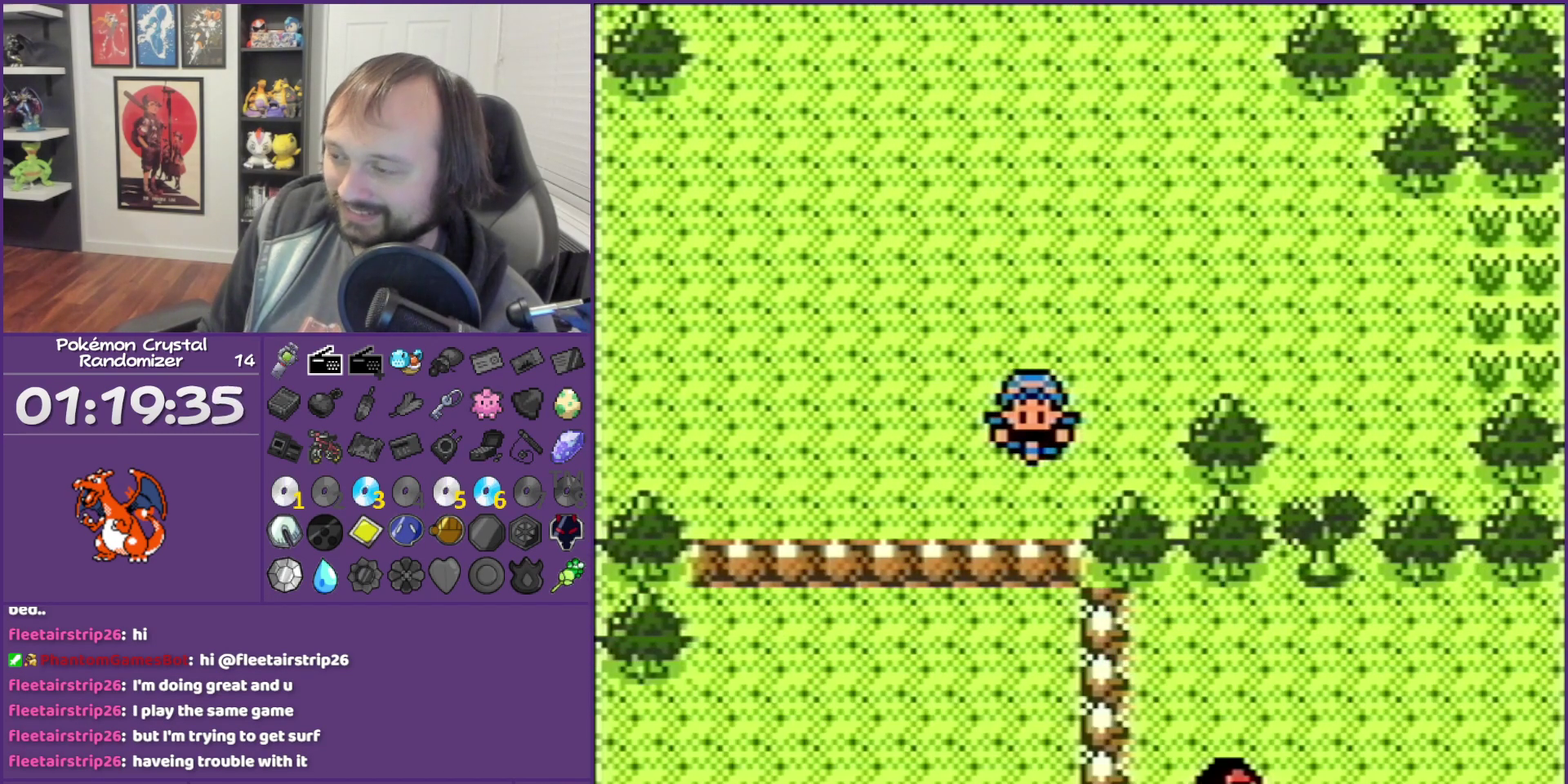
{"buttons": [], "events": []}
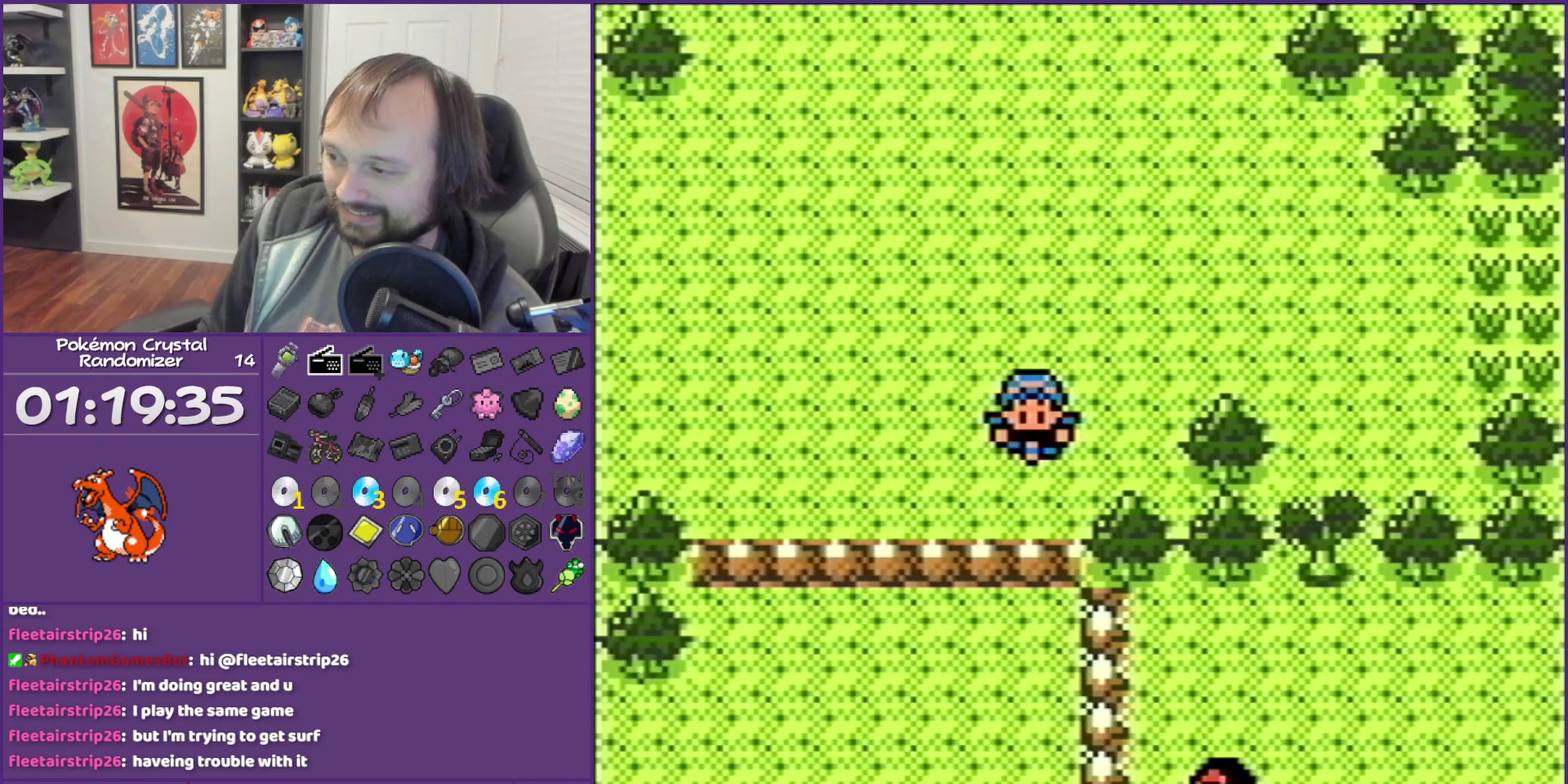
{"buttons": [], "events": []}
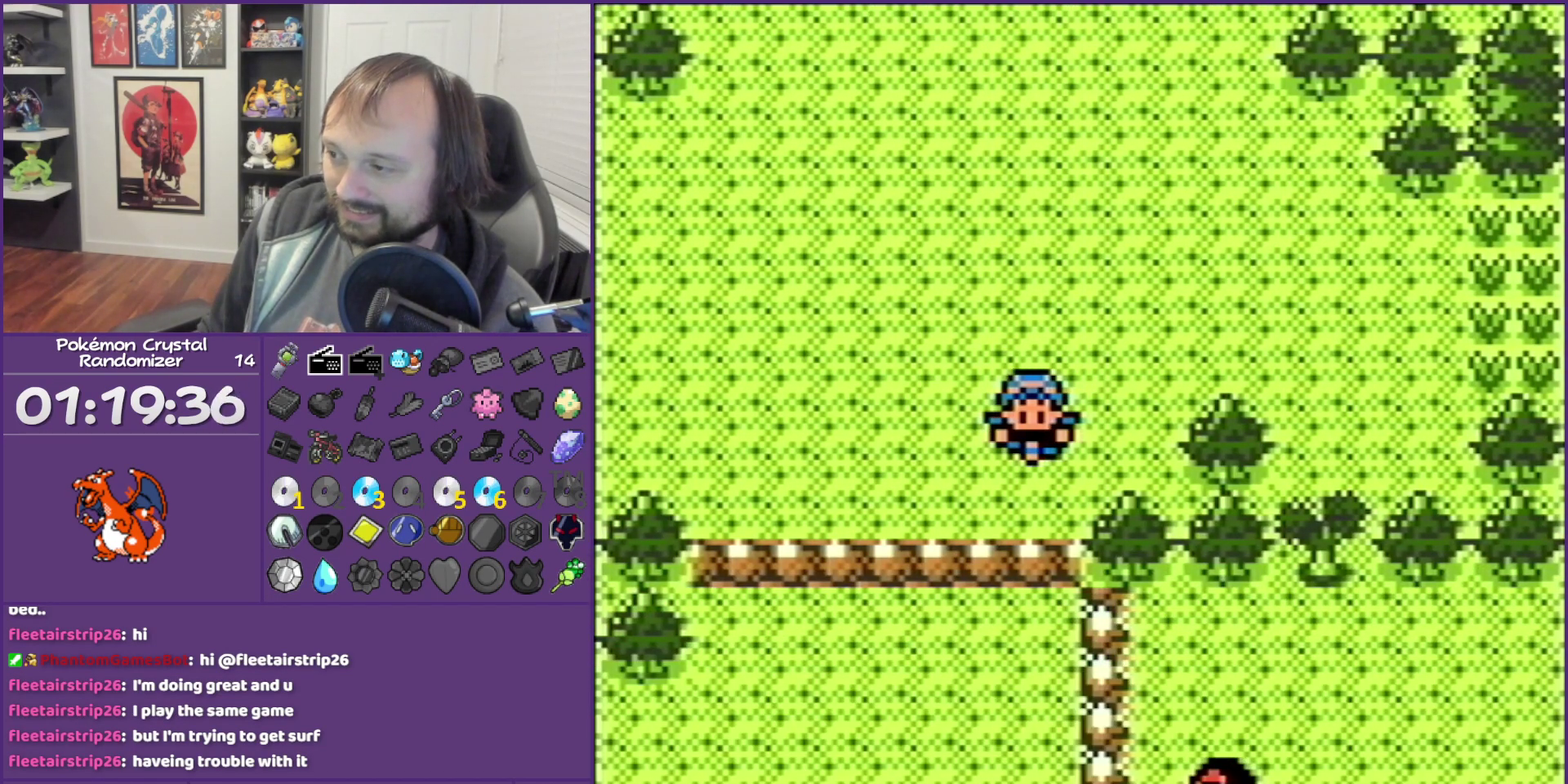
{"buttons": ["DPAD_DOWN"], "events": [[333, "DPAD_DOWN", "down"]]}
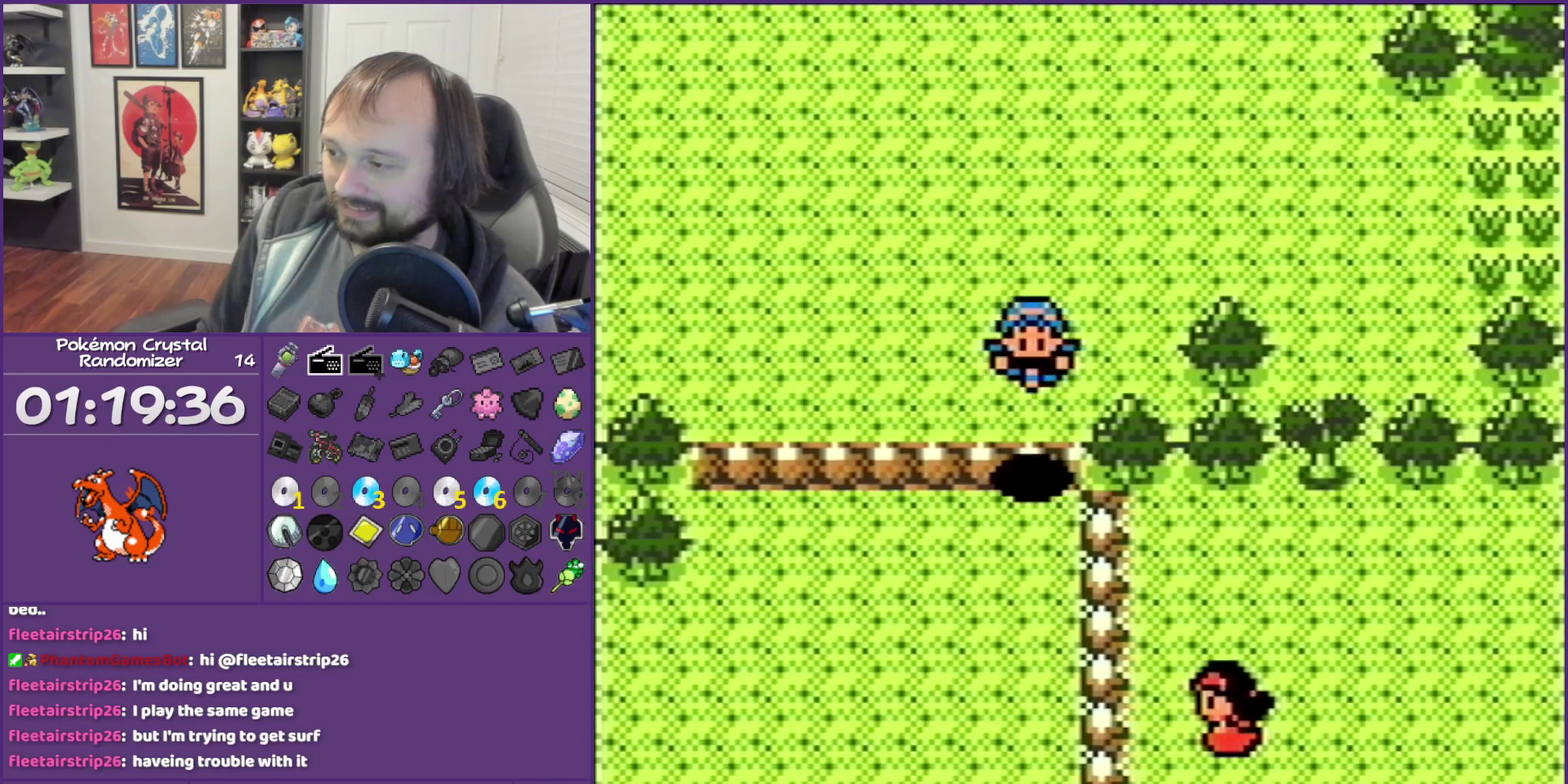
{"buttons": ["DPAD_DOWN"], "events": []}
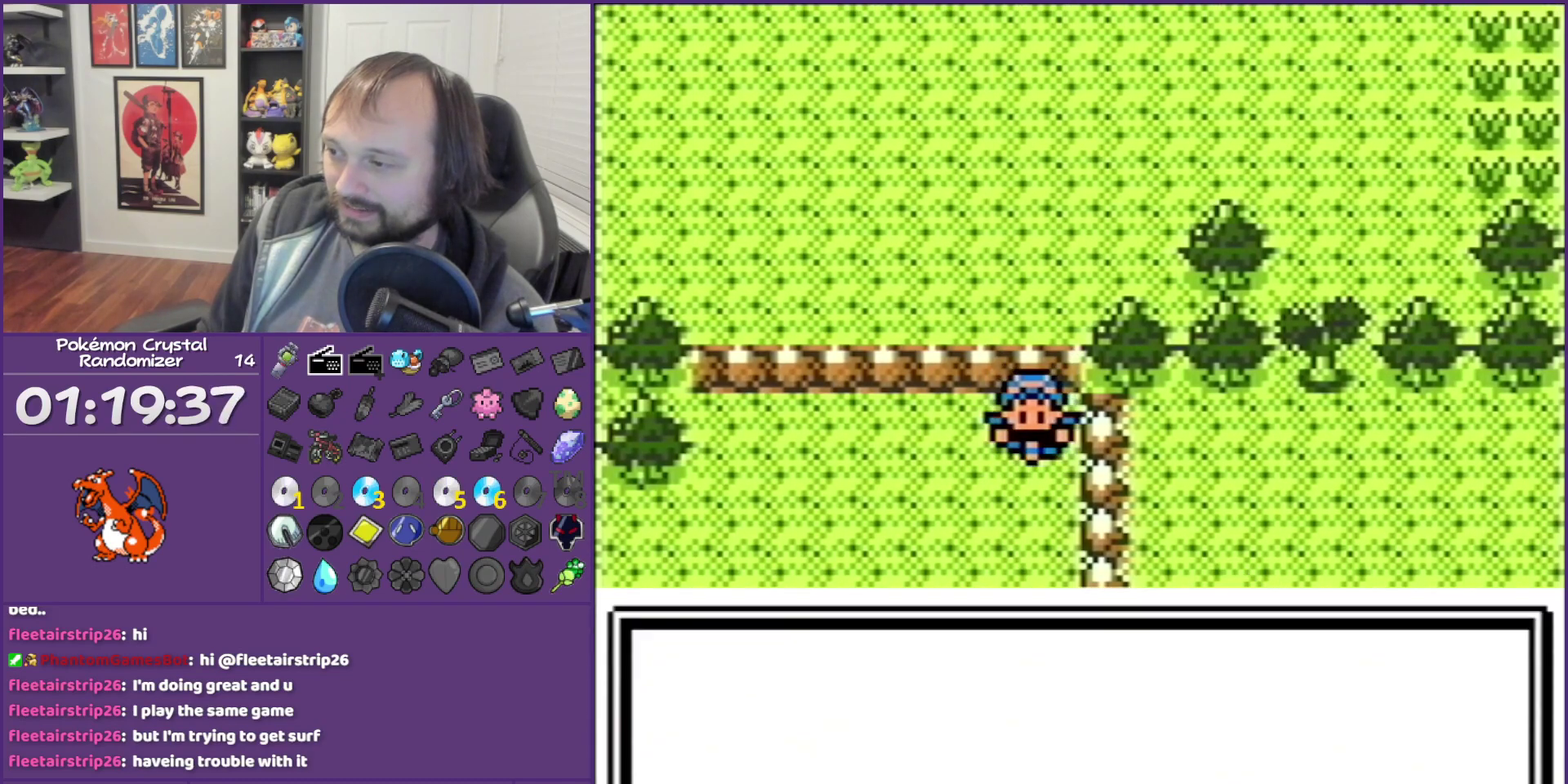
{"buttons": ["B", "DPAD_DOWN"], "events": [[283, "B", "down"]]}
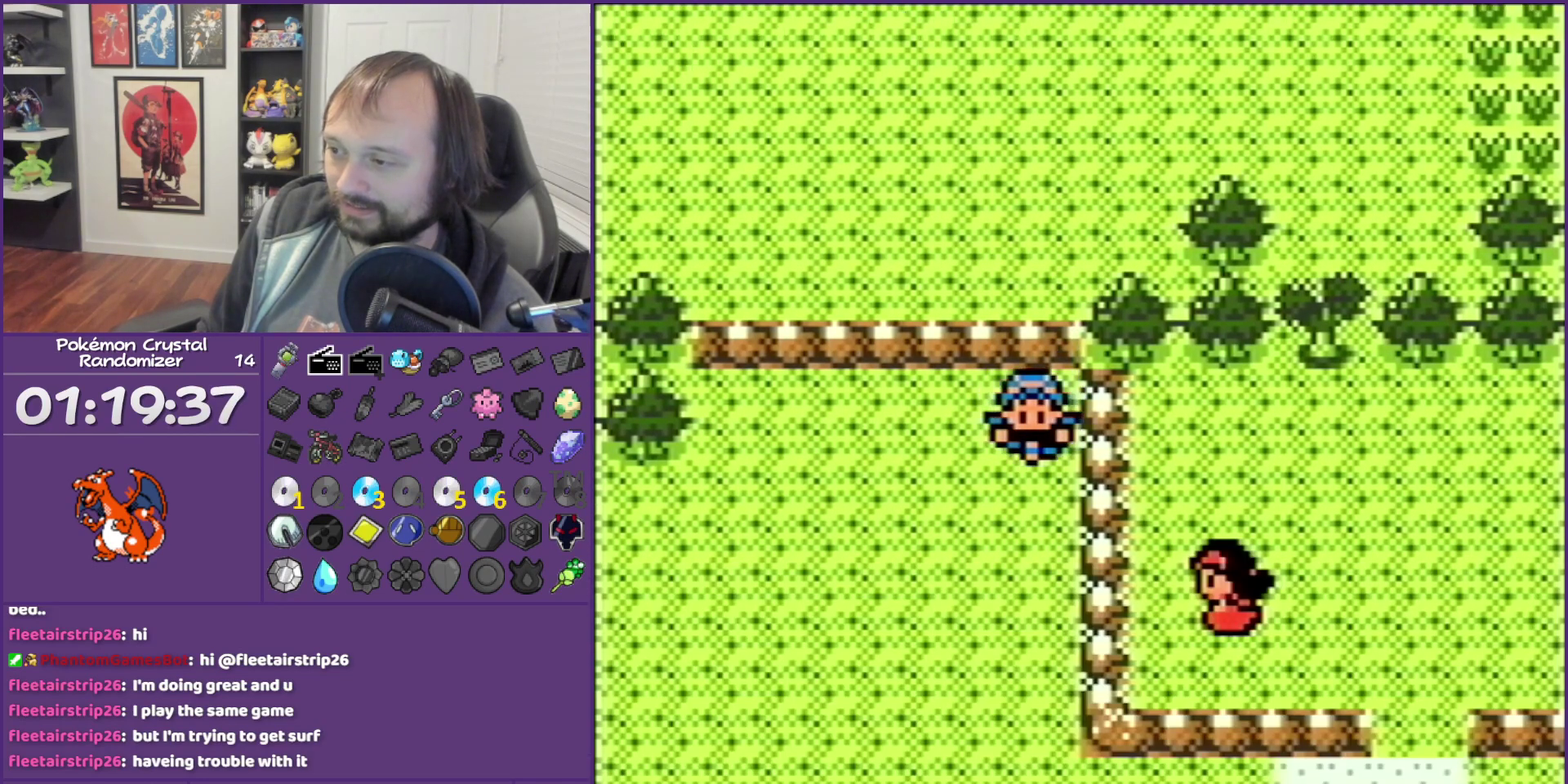
{"buttons": ["DPAD_RIGHT"], "events": [[167, "B", "up"], [250, "DPAD_RIGHT", "down"], [367, "DPAD_DOWN", "up"]]}
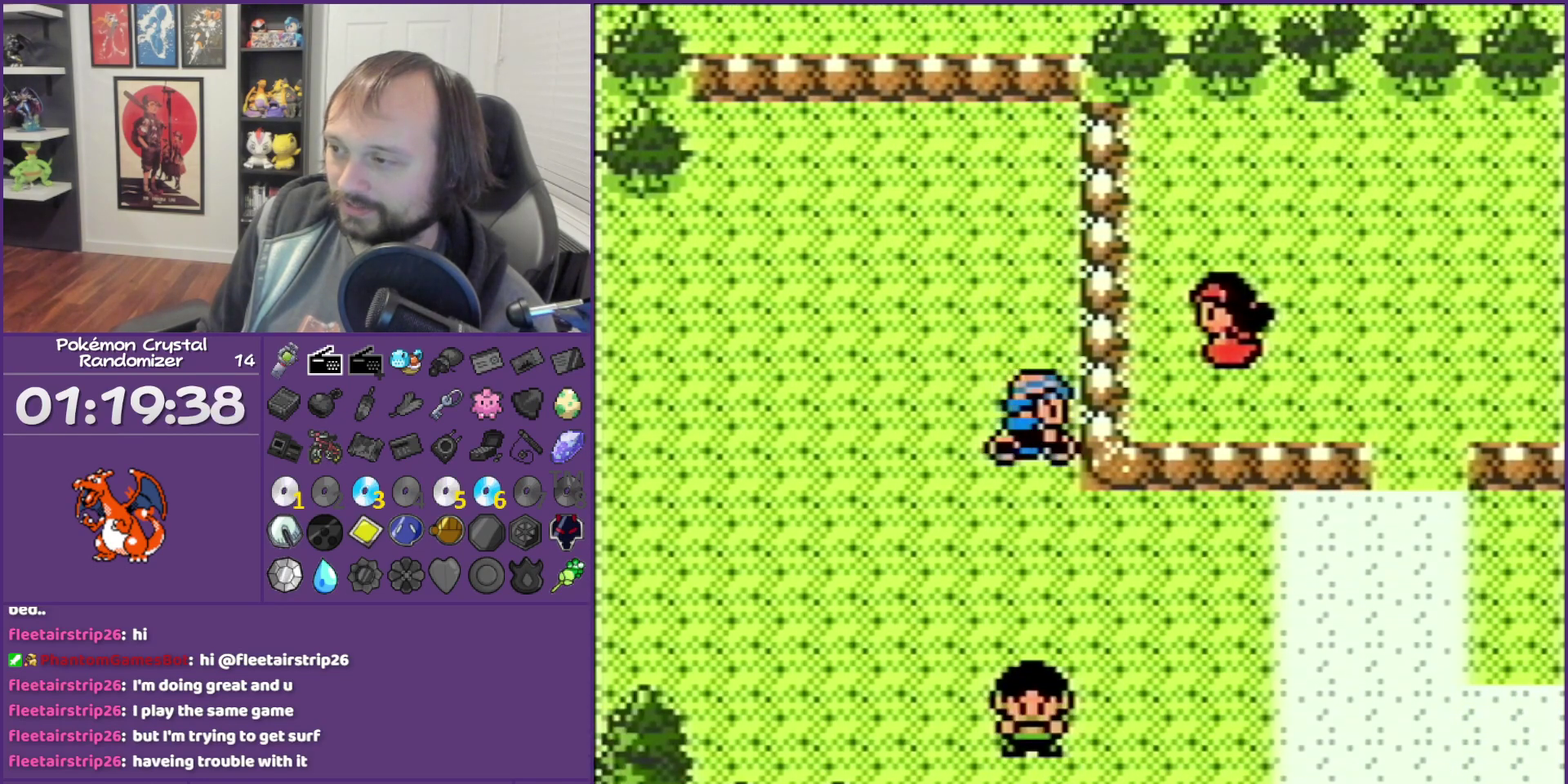
{"buttons": ["DPAD_RIGHT"], "events": [[133, "DPAD_DOWN", "down"], [133, "DPAD_RIGHT", "up"], [317, "DPAD_RIGHT", "down"], [350, "DPAD_DOWN", "up"]]}
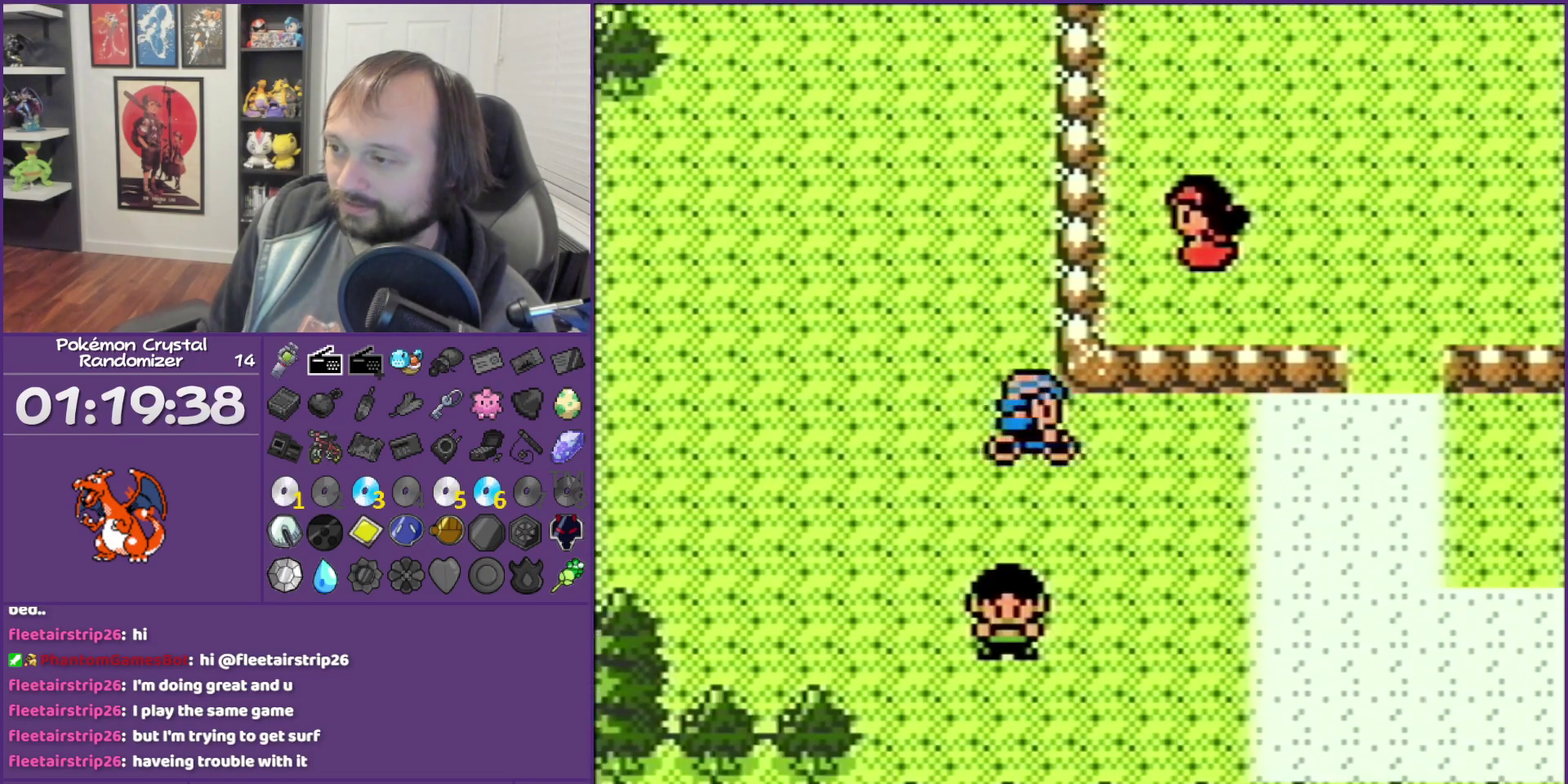
{"buttons": ["DPAD_UP"], "events": [[333, "DPAD_UP", "down"], [350, "DPAD_RIGHT", "up"]]}
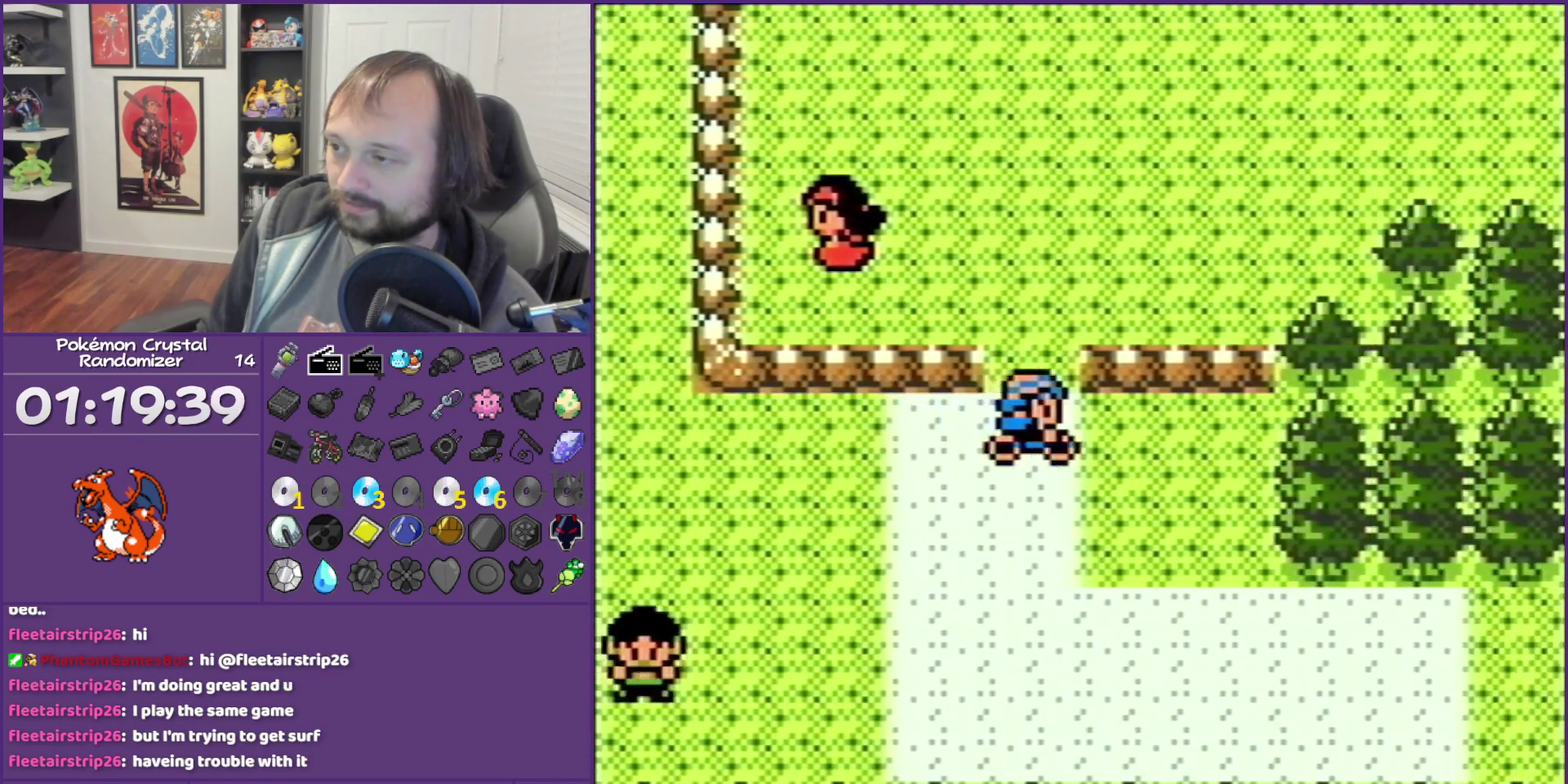
{"buttons": [], "events": [[100, "DPAD_LEFT", "down"], [133, "DPAD_UP", "up"], [333, "A", "down"], [350, "DPAD_LEFT", "up"], [450, "A", "up"]]}
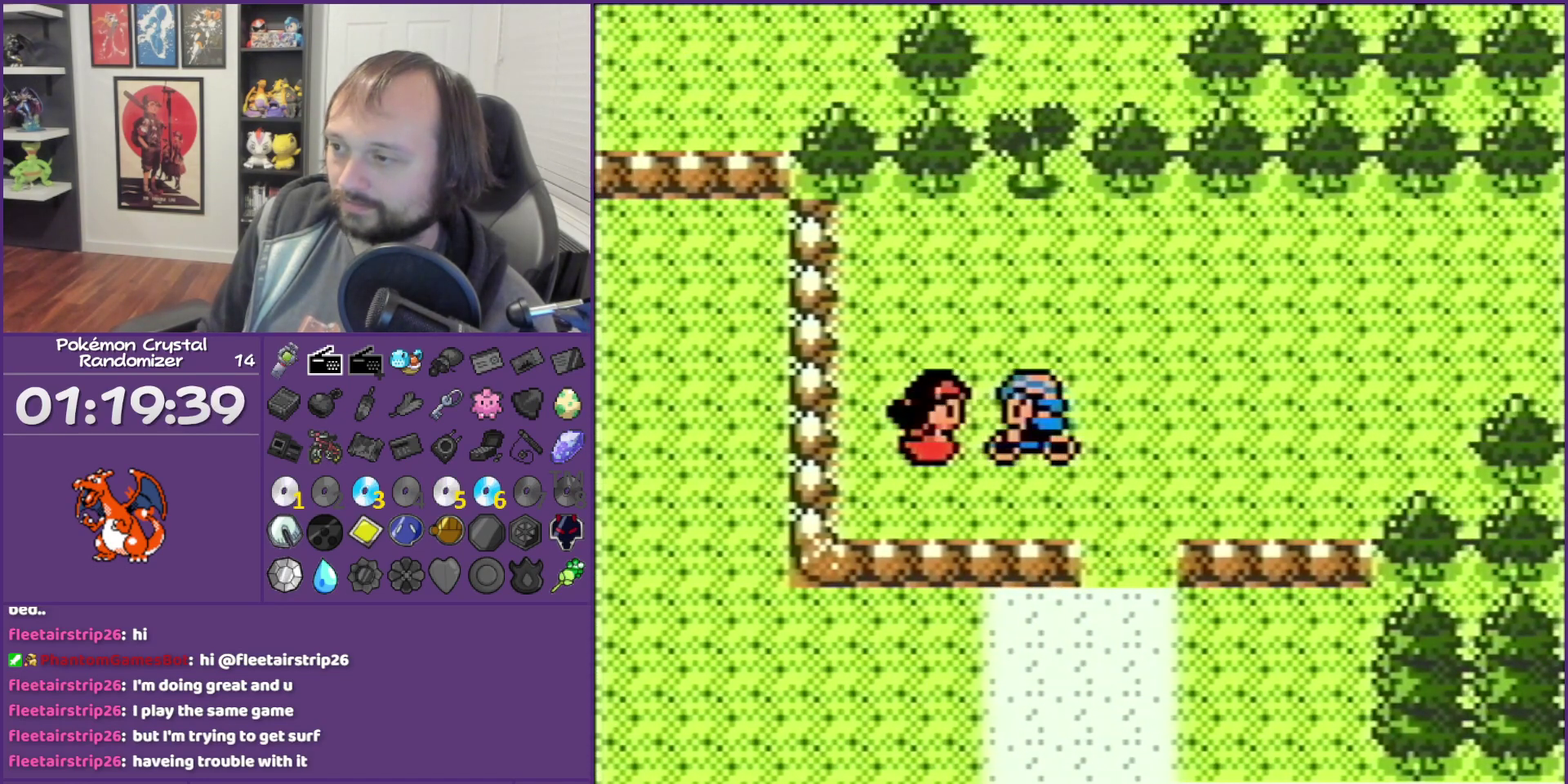
{"buttons": ["B"], "events": [[50, "B", "down"], [200, "A", "down"], [200, "B", "up"], [200, "DPAD_DOWN", "down"], [200, "DPAD_LEFT", "down"], [300, "A", "up"], [300, "B", "down"], [300, "DPAD_DOWN", "up"], [300, "DPAD_LEFT", "up"]]}
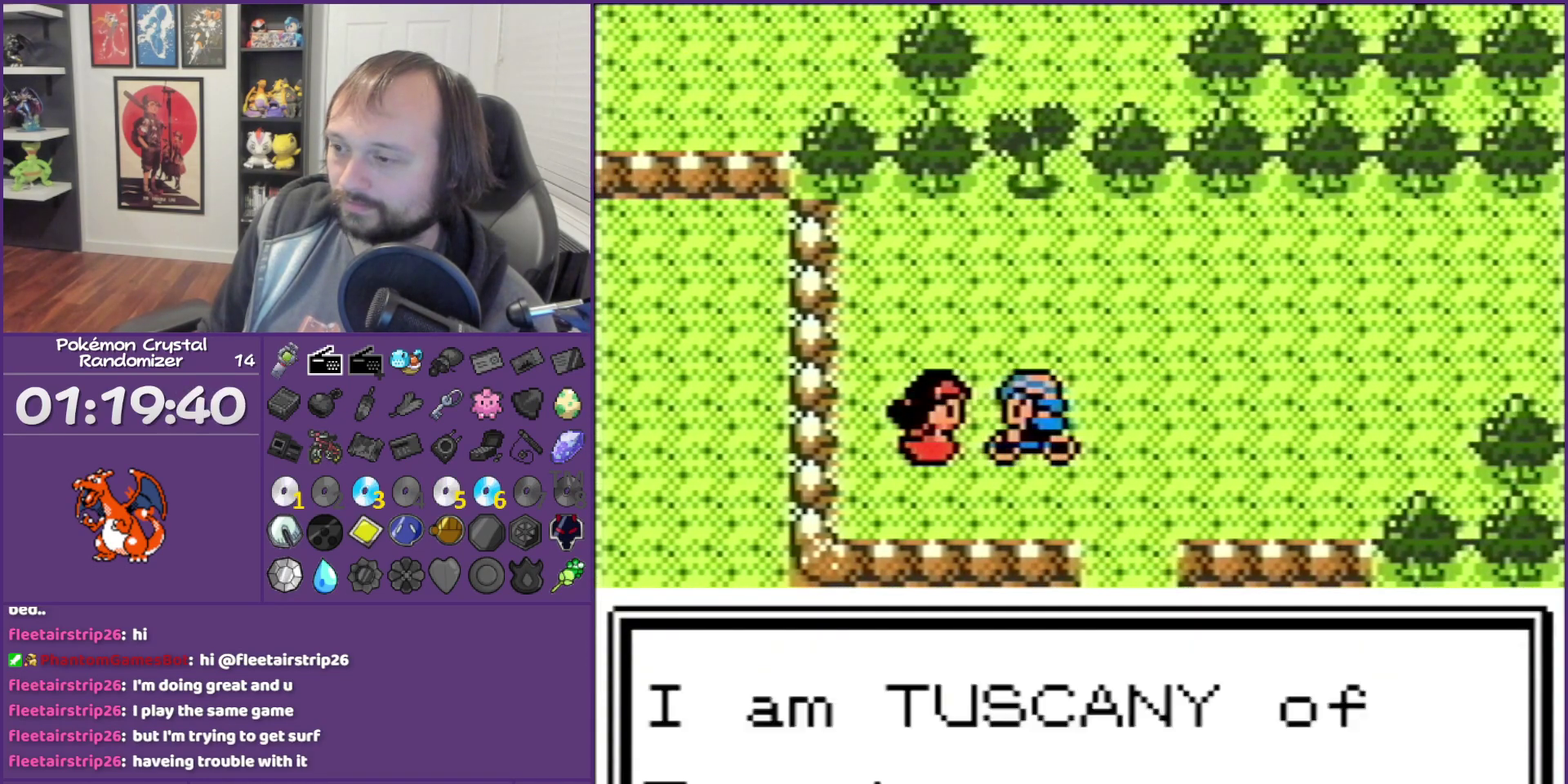
{"buttons": ["B"], "events": []}
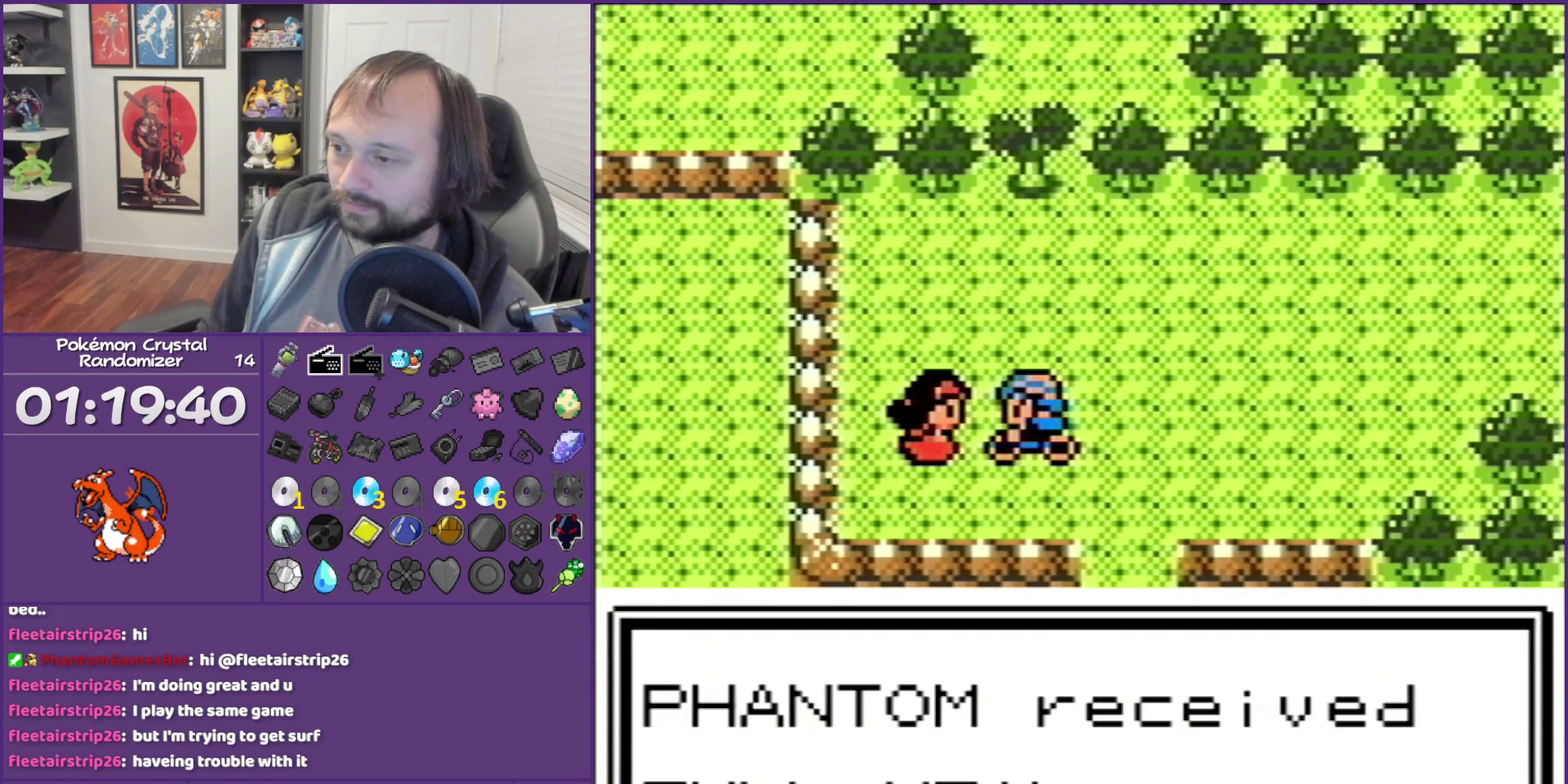
{"buttons": ["B"], "events": []}
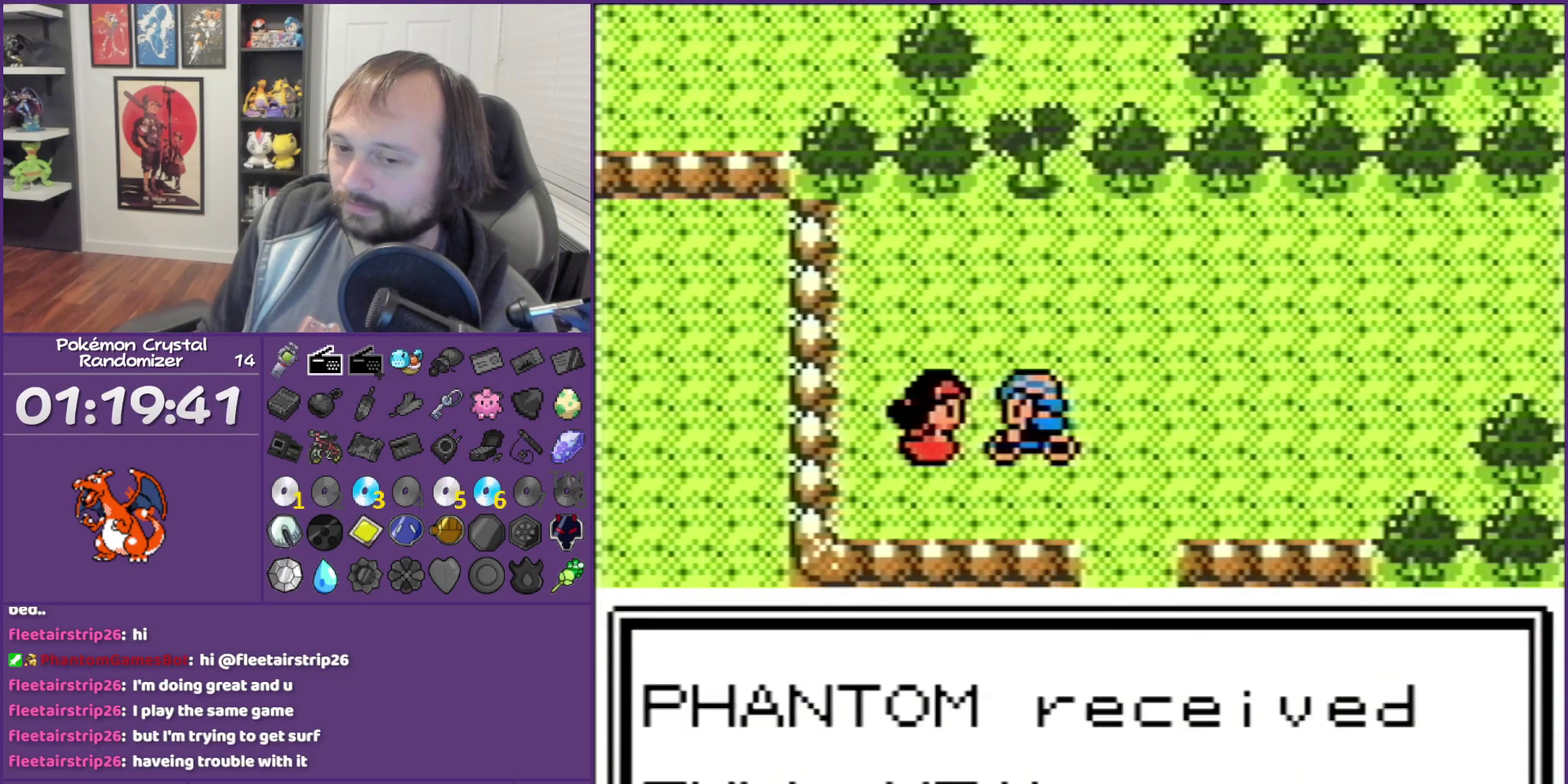
{"buttons": ["B"], "events": []}
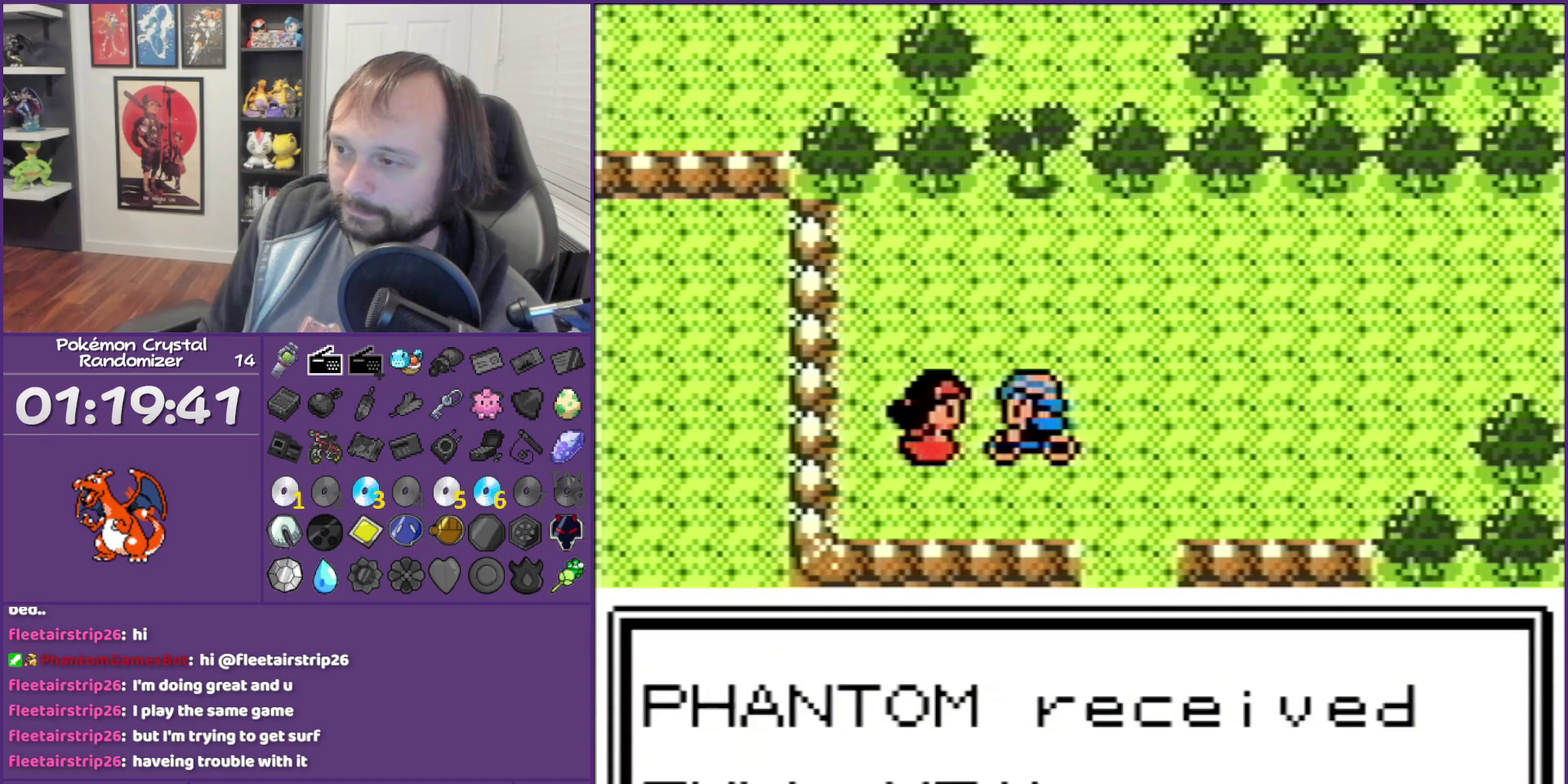
{"buttons": ["B"], "events": []}